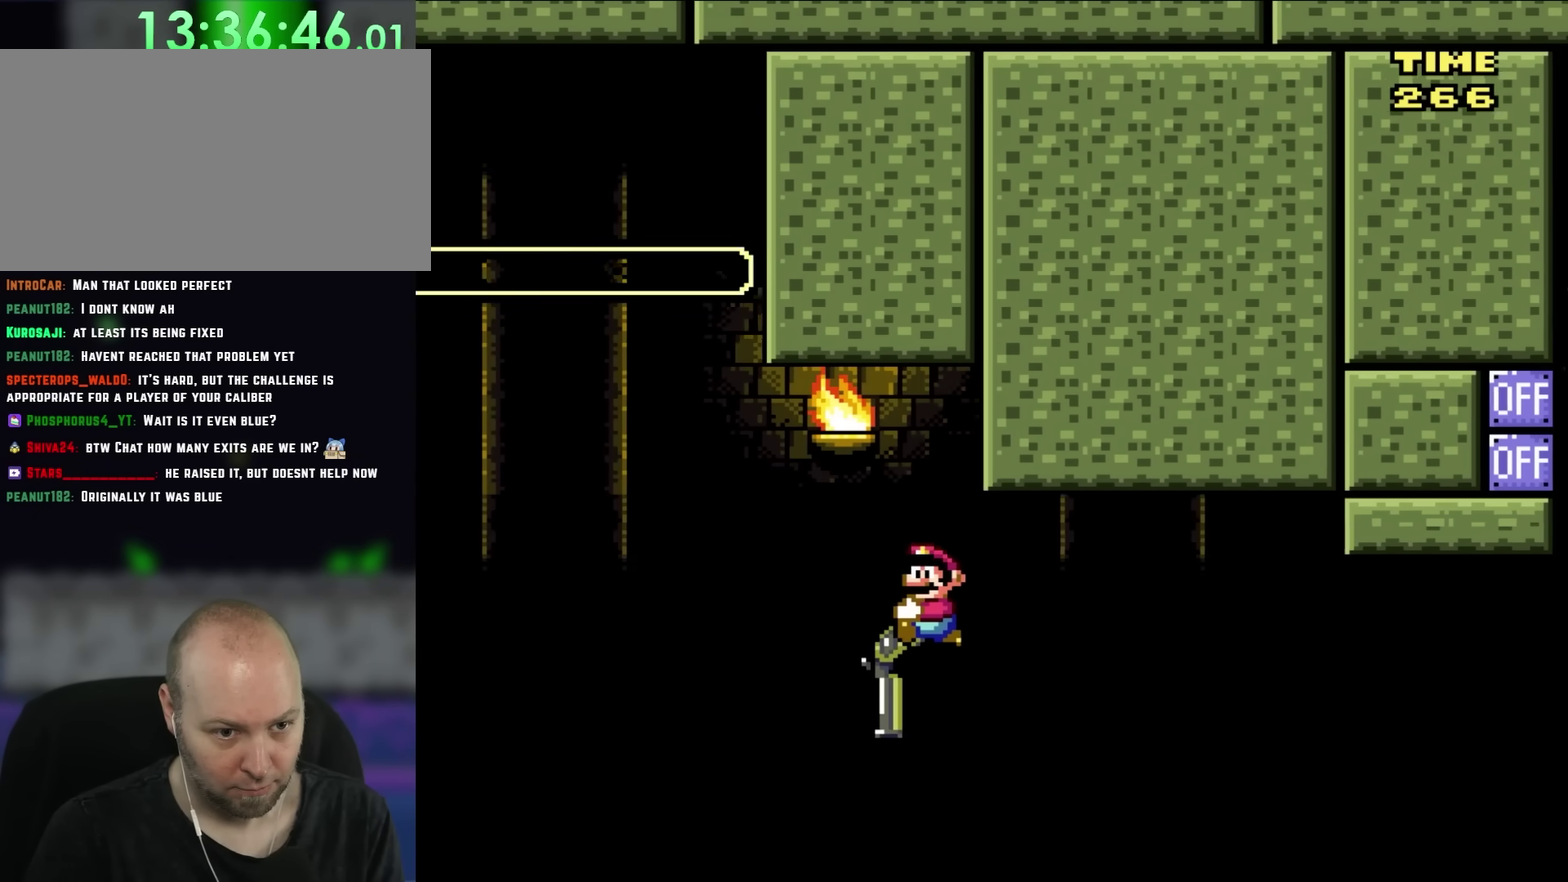
Gameplay with a controller (Nintendo layout); each line is a JSON object with the inputs held at the frame after it. "events" lists button and stick changes between this image and that frame as [ms after this image, input, new state], when the widget could be followed in between. Not read: A B DPAD_UP L3 R3 X Y.
{"buttons": ["DPAD_DOWN"], "events": [[33, "DPAD_DOWN", "down"]]}
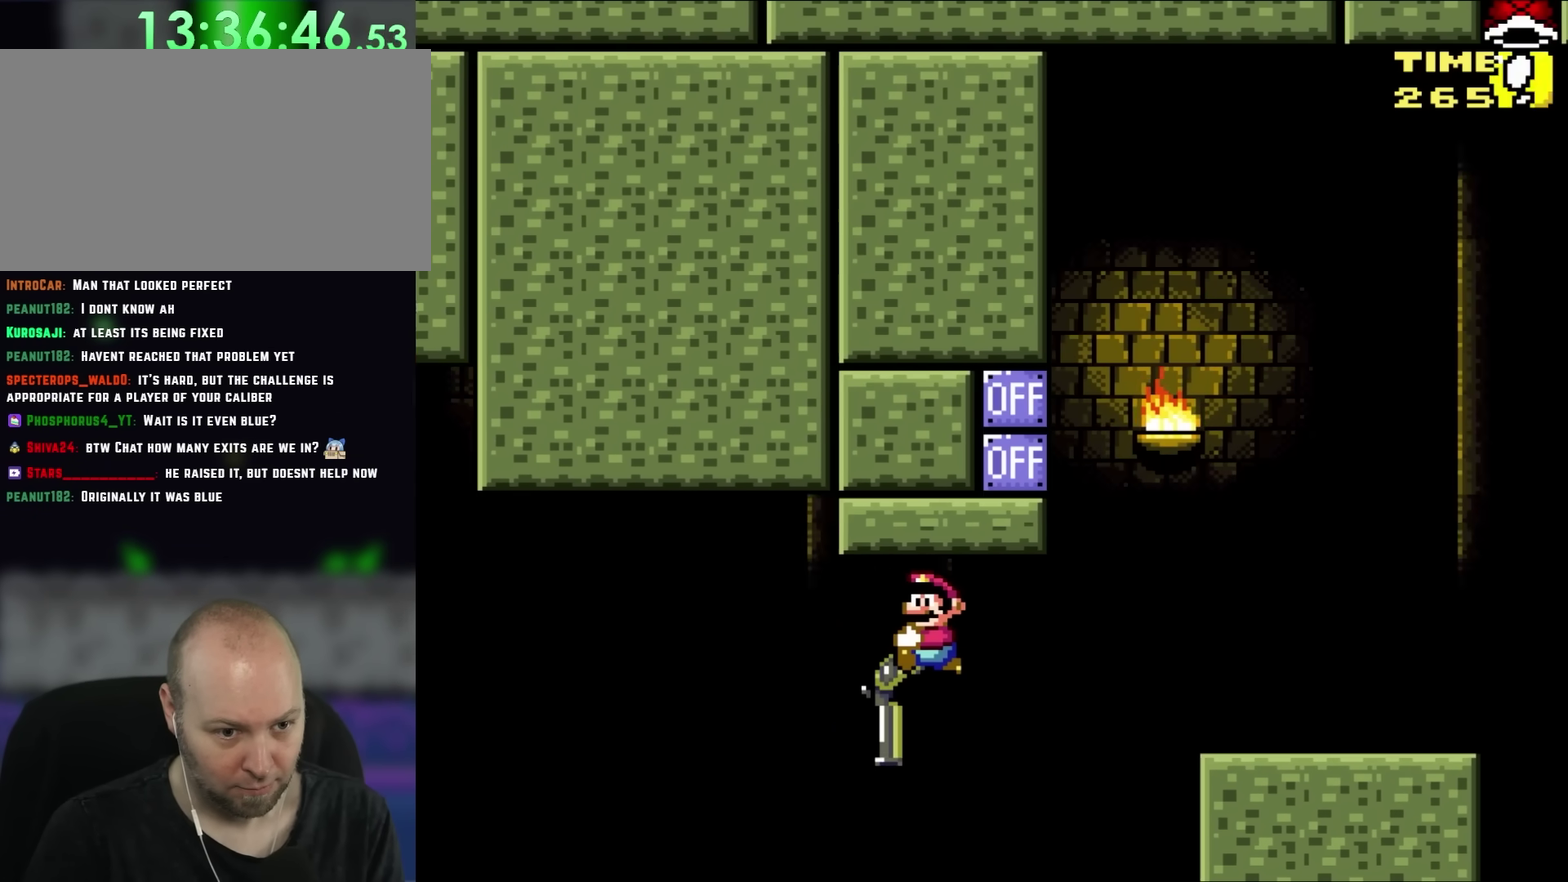
{"buttons": ["DPAD_LEFT"], "events": [[383, "DPAD_DOWN", "up"], [383, "DPAD_LEFT", "down"]]}
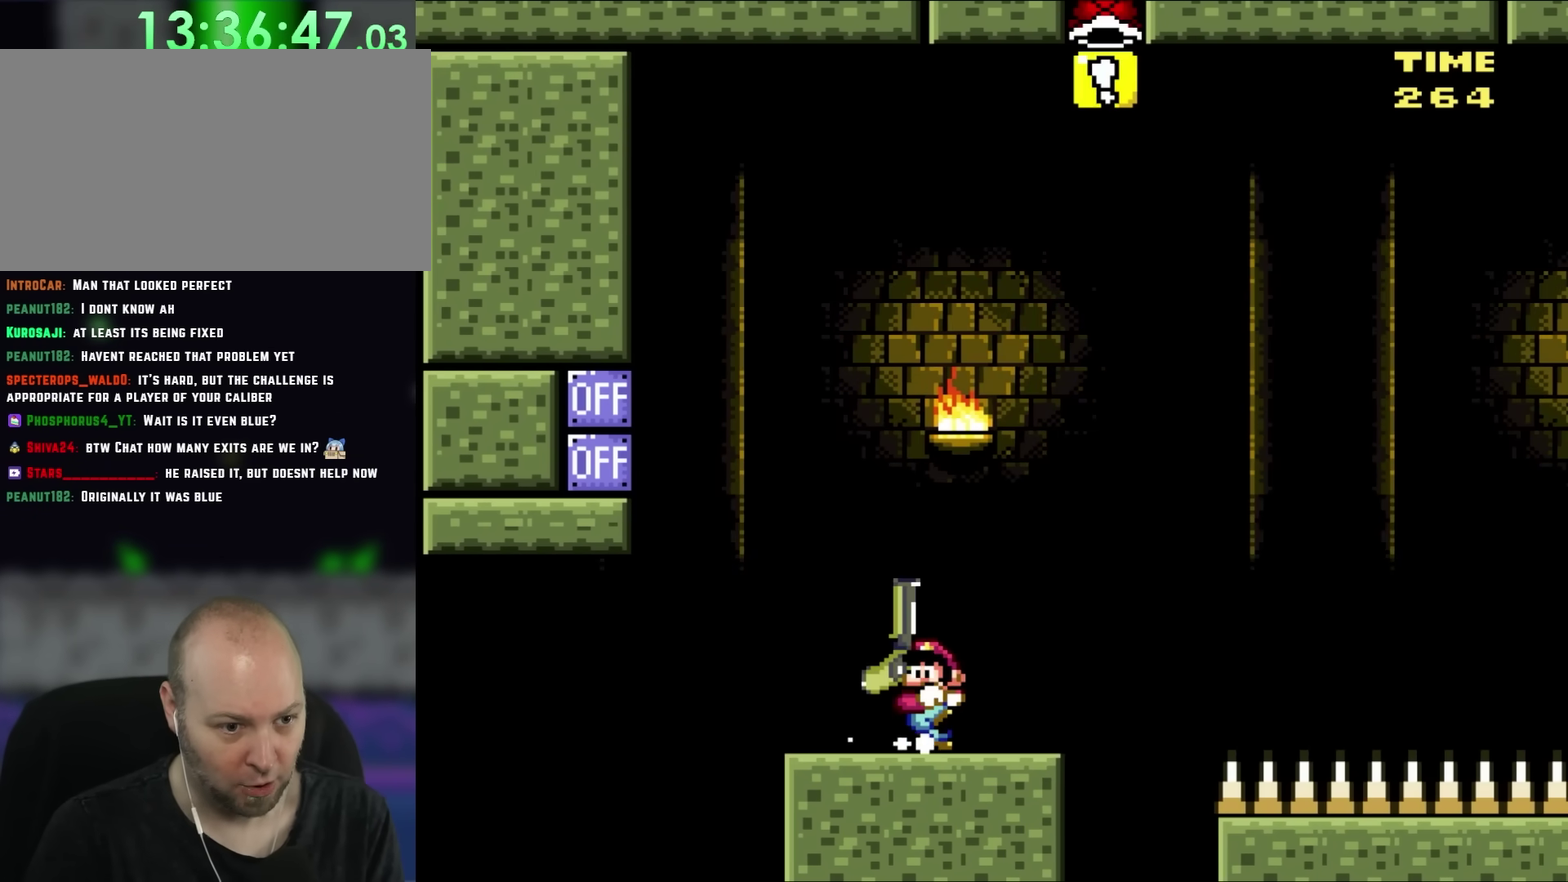
{"buttons": [], "events": [[150, "DPAD_LEFT", "up"]]}
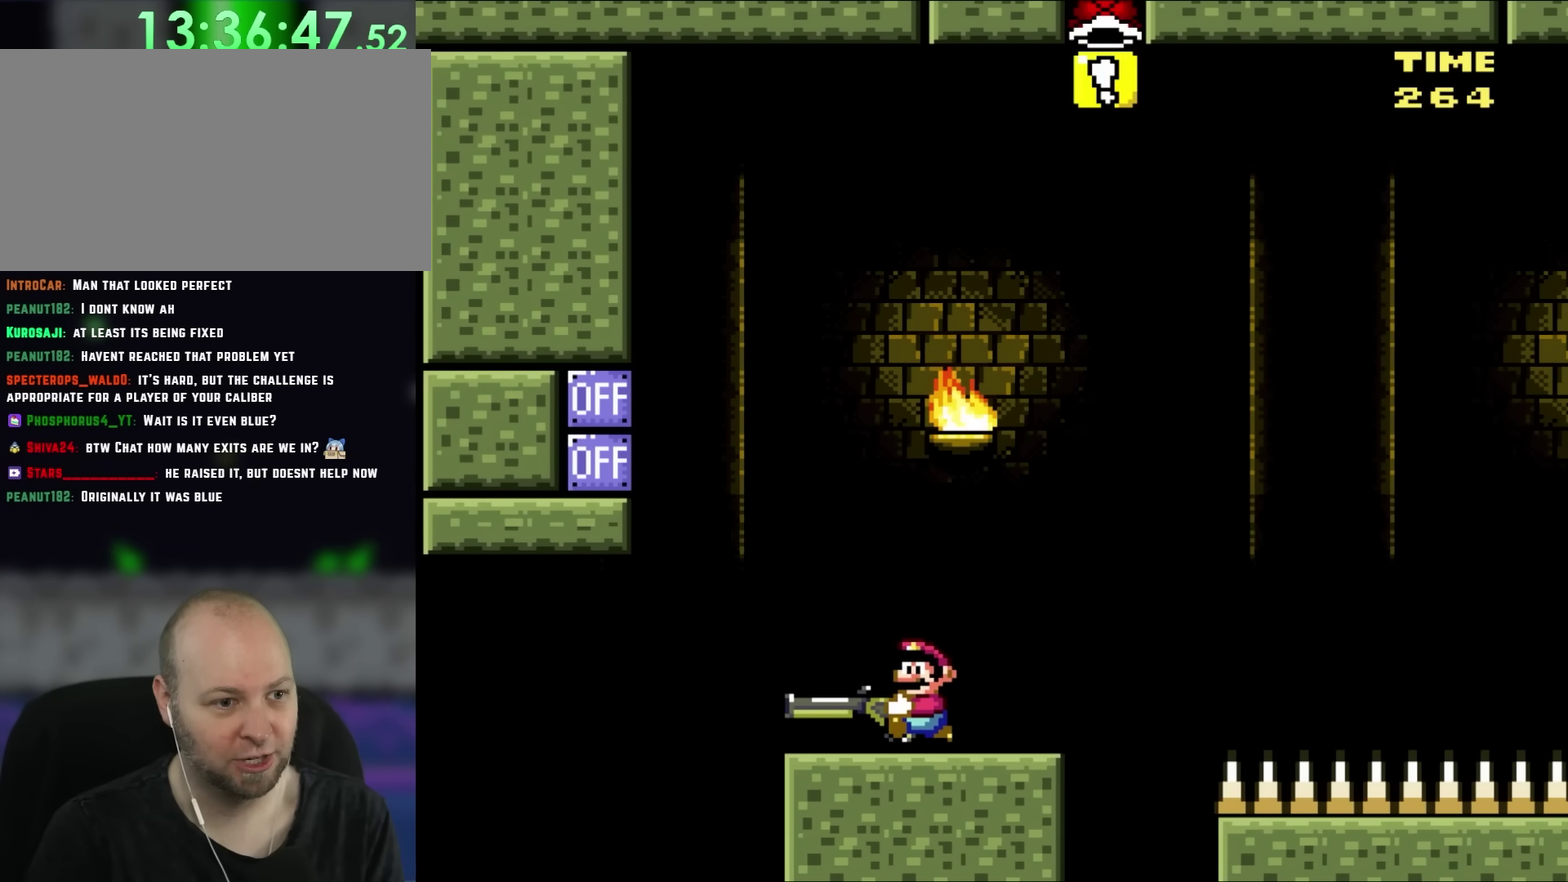
{"buttons": [], "events": [[17, "DPAD_LEFT", "down"], [117, "DPAD_LEFT", "up"]]}
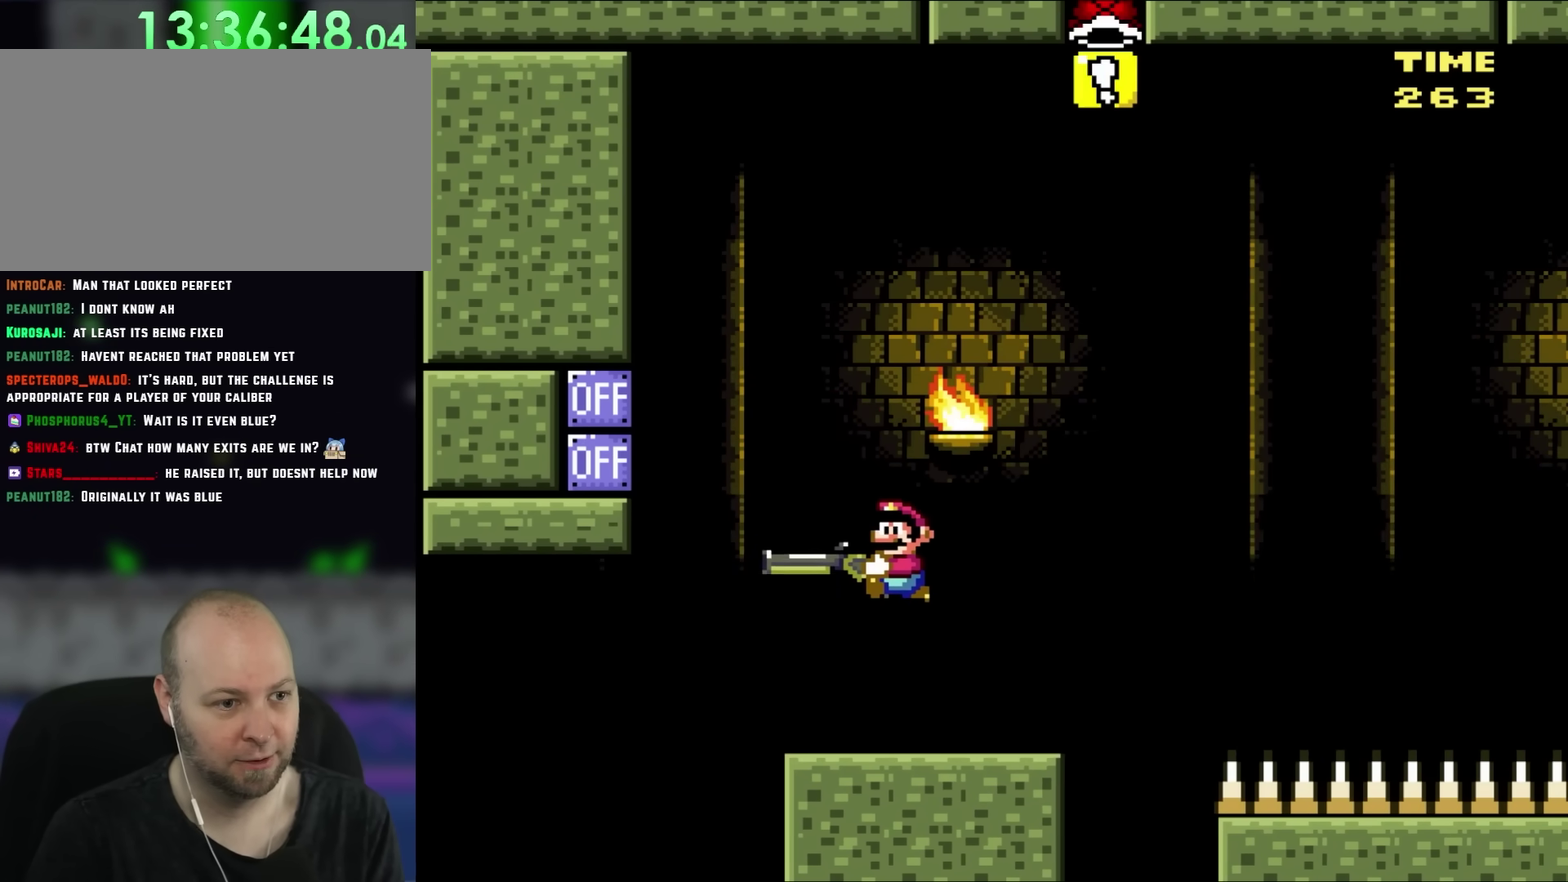
{"buttons": ["DPAD_LEFT"], "events": [[50, "DPAD_LEFT", "down"]]}
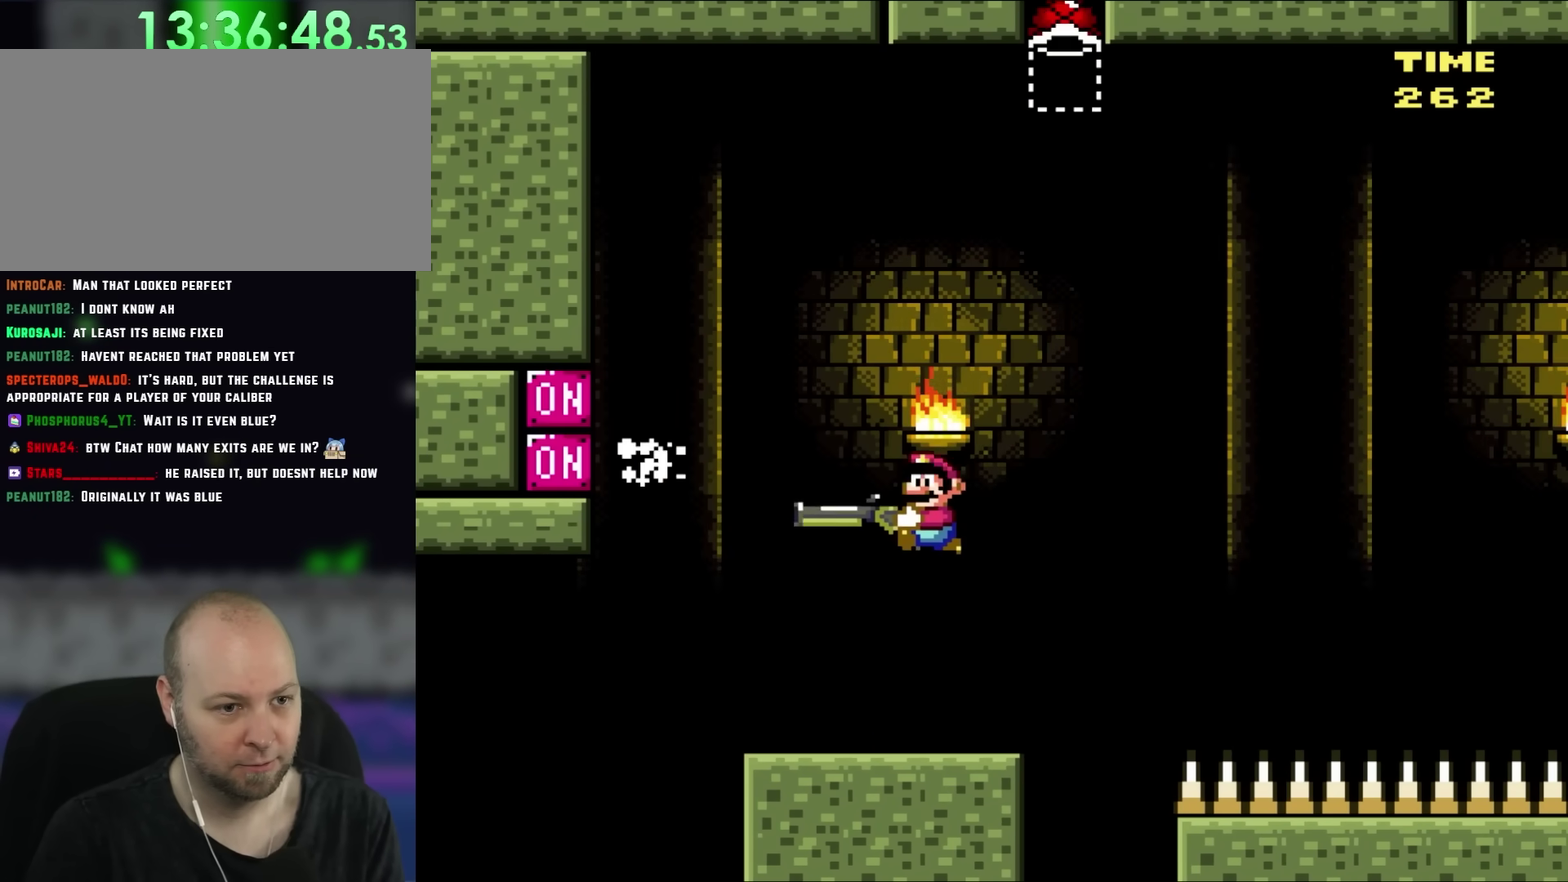
{"buttons": ["DPAD_RIGHT"], "events": [[217, "DPAD_LEFT", "up"], [217, "DPAD_RIGHT", "down"]]}
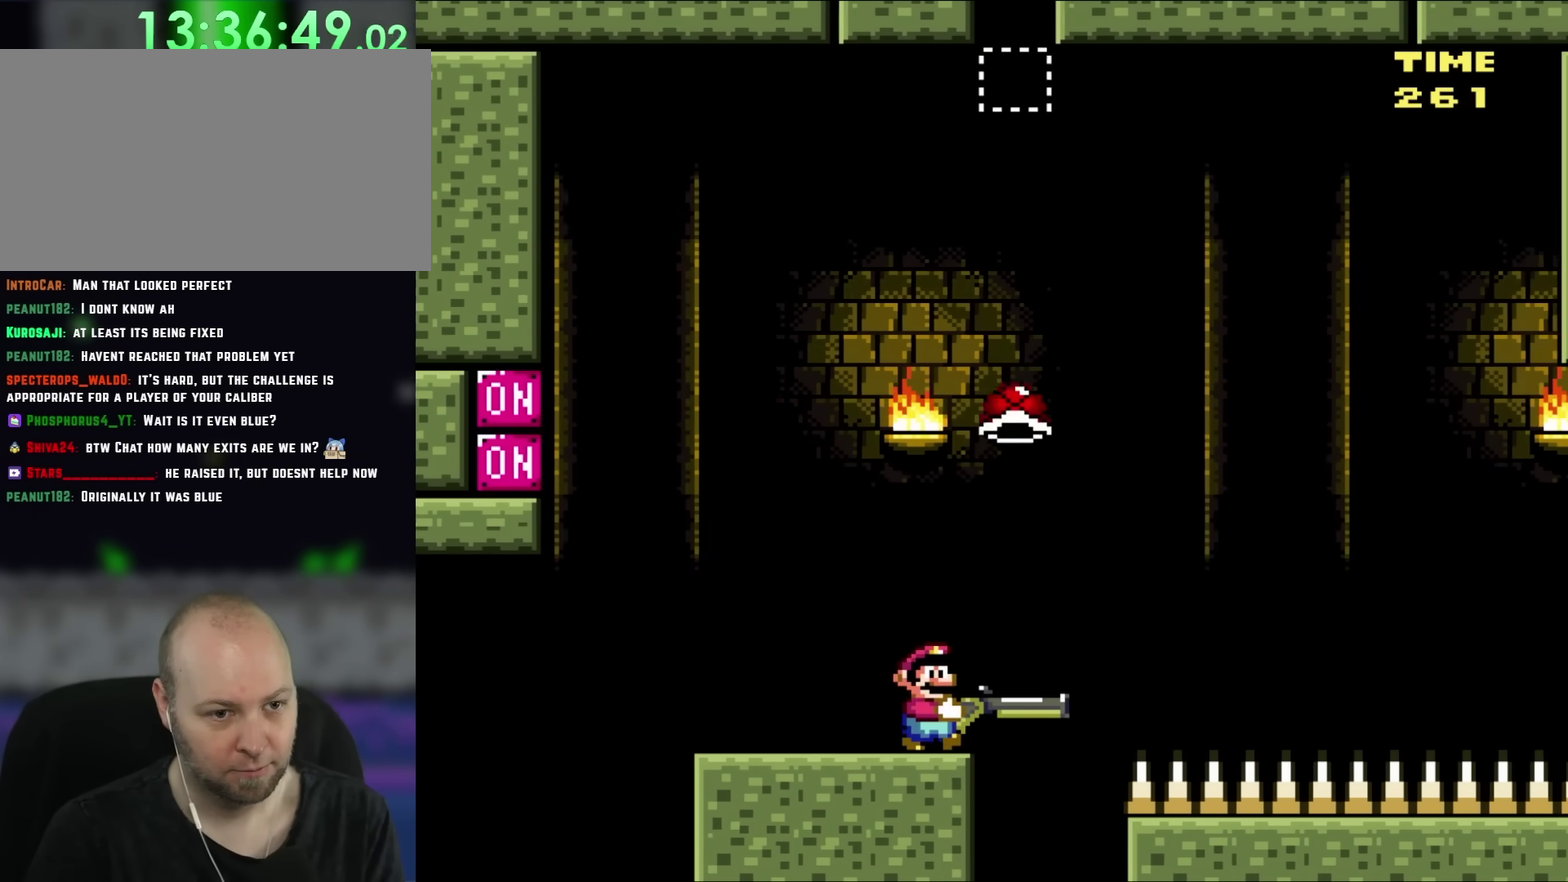
{"buttons": ["DPAD_RIGHT"], "events": [[117, "DPAD_LEFT", "down"], [117, "DPAD_RIGHT", "up"], [317, "DPAD_LEFT", "up"], [317, "DPAD_RIGHT", "down"]]}
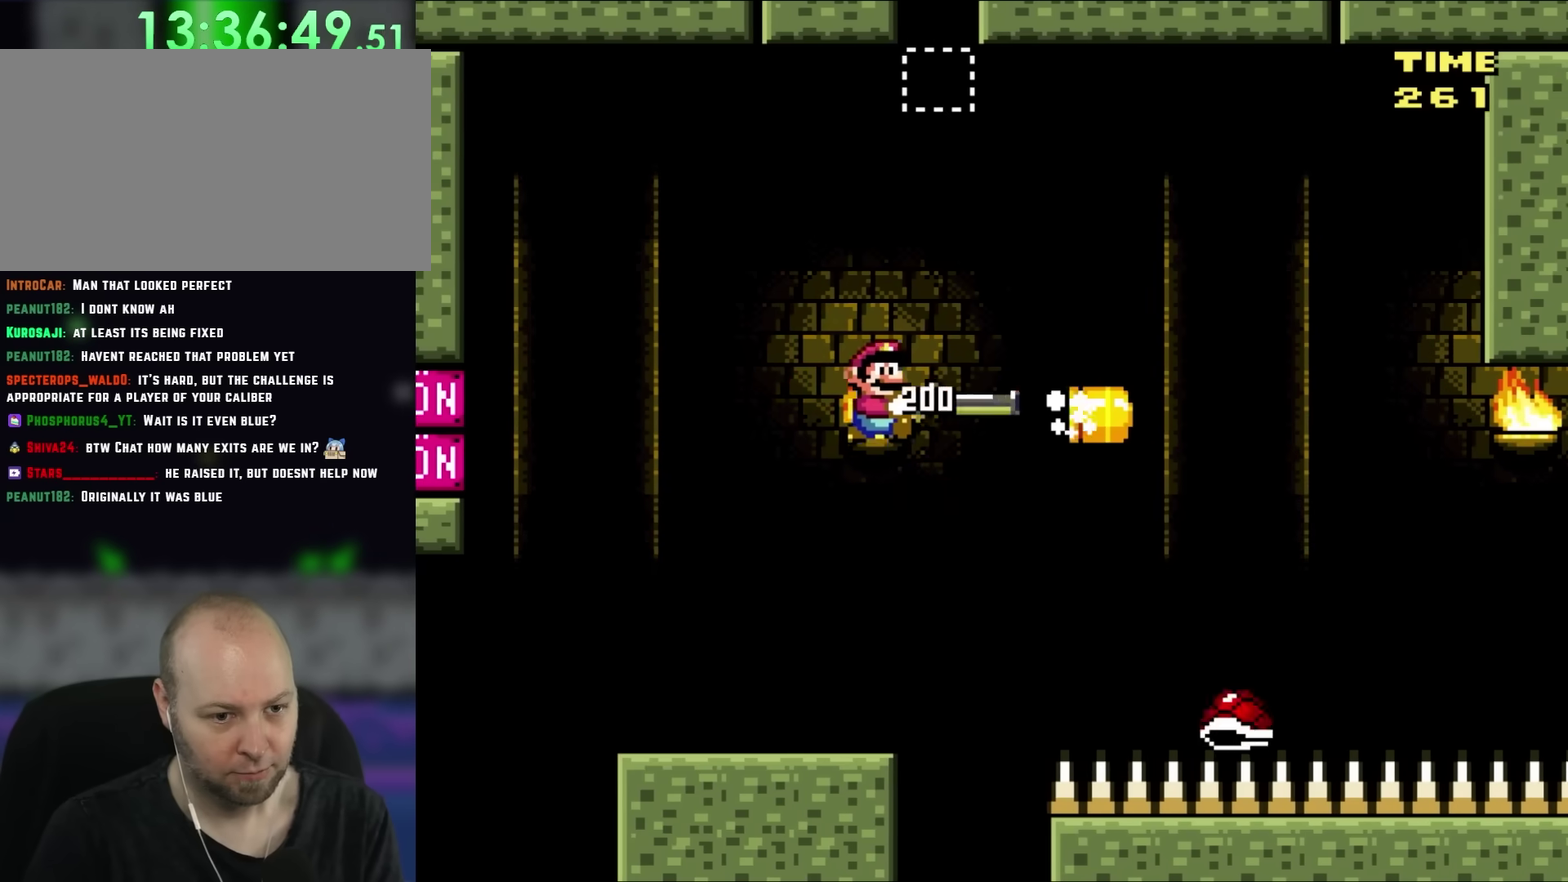
{"buttons": ["DPAD_RIGHT"], "events": [[183, "DPAD_RIGHT", "up"], [250, "DPAD_LEFT", "down"], [383, "DPAD_LEFT", "up"], [383, "DPAD_RIGHT", "down"]]}
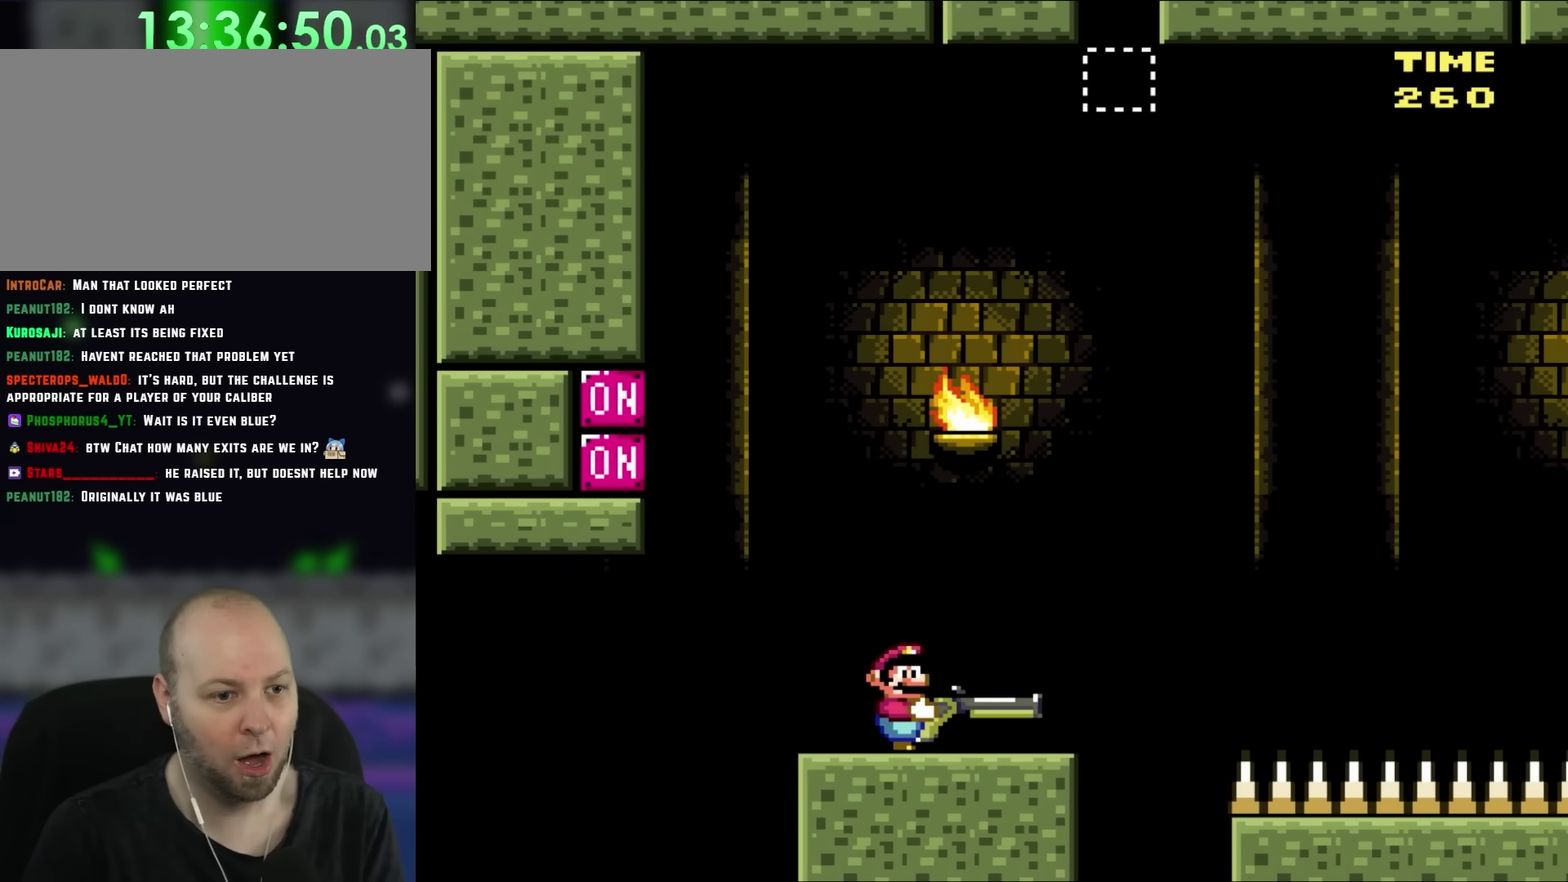
{"buttons": ["DPAD_LEFT"], "events": [[317, "DPAD_RIGHT", "up"], [350, "DPAD_LEFT", "down"]]}
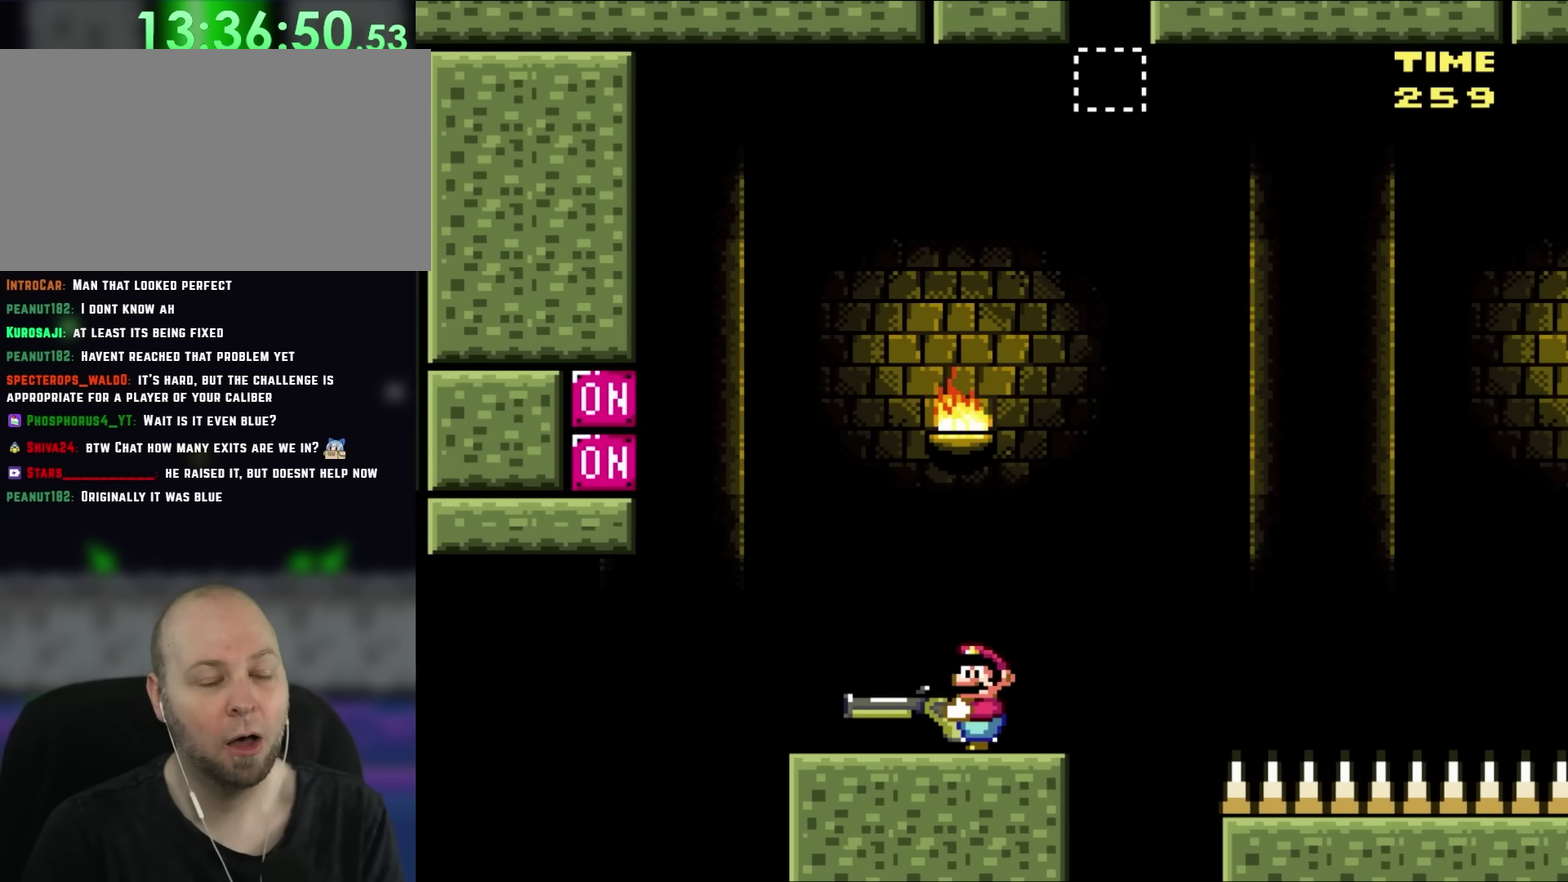
{"buttons": [], "events": [[83, "DPAD_LEFT", "up"]]}
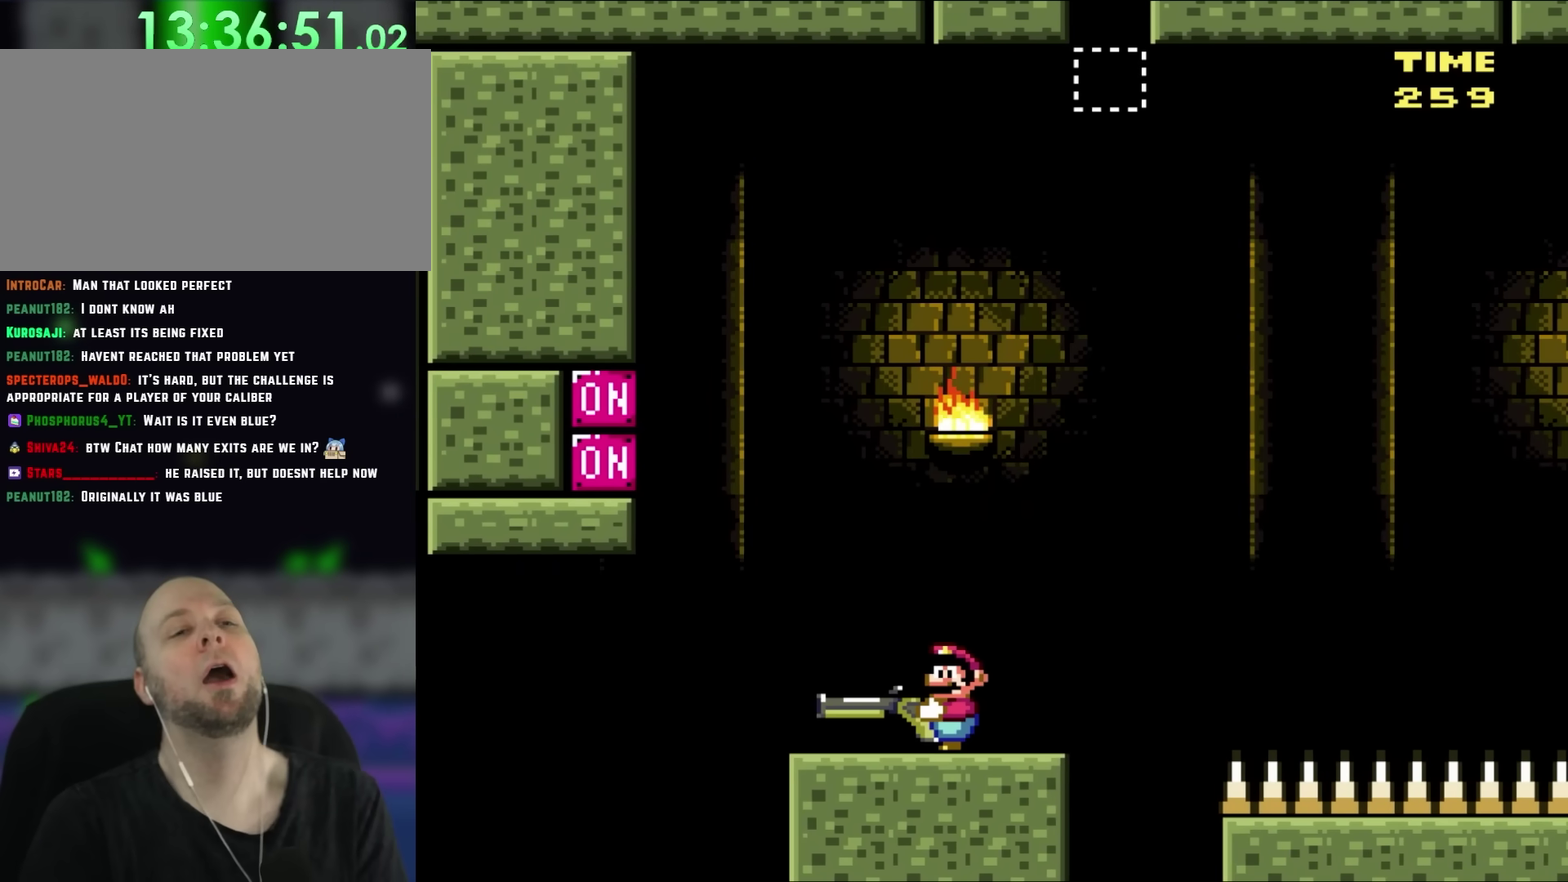
{"buttons": [], "events": []}
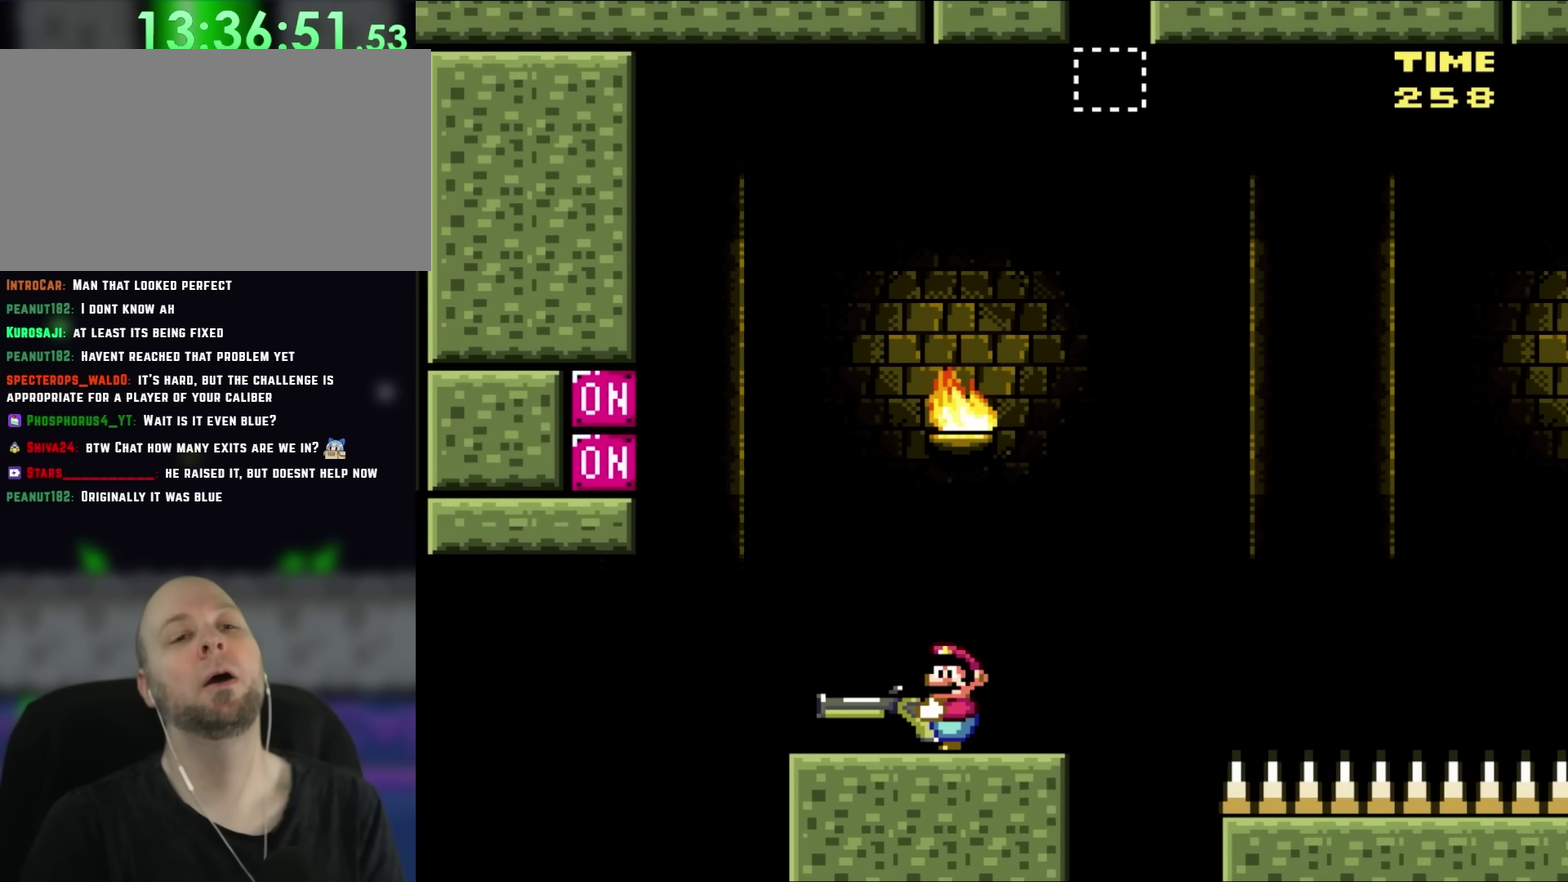
{"buttons": [], "events": []}
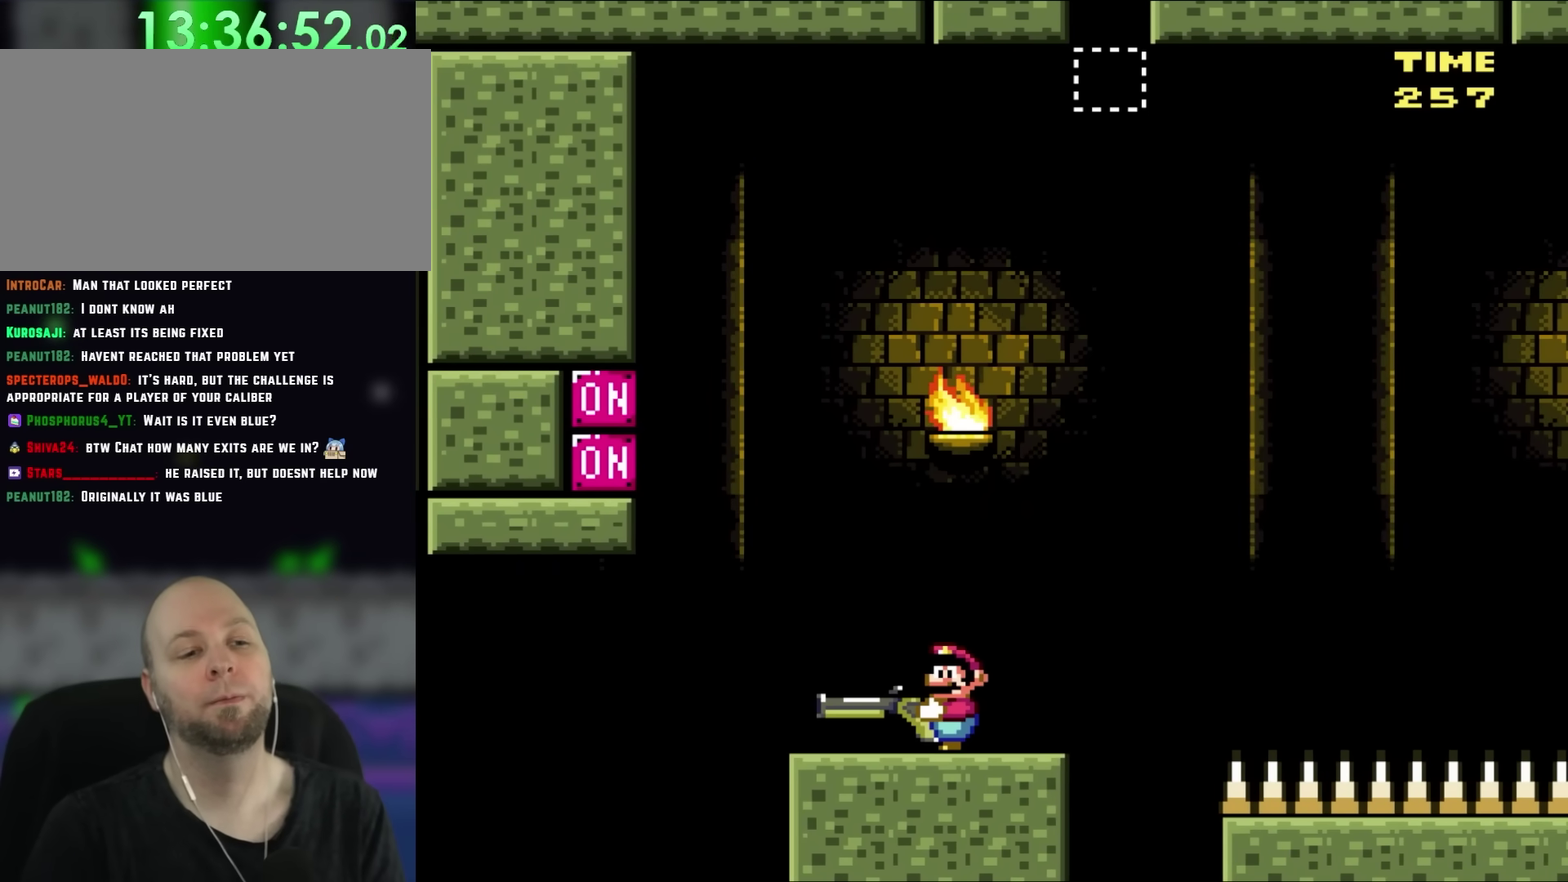
{"buttons": [], "events": []}
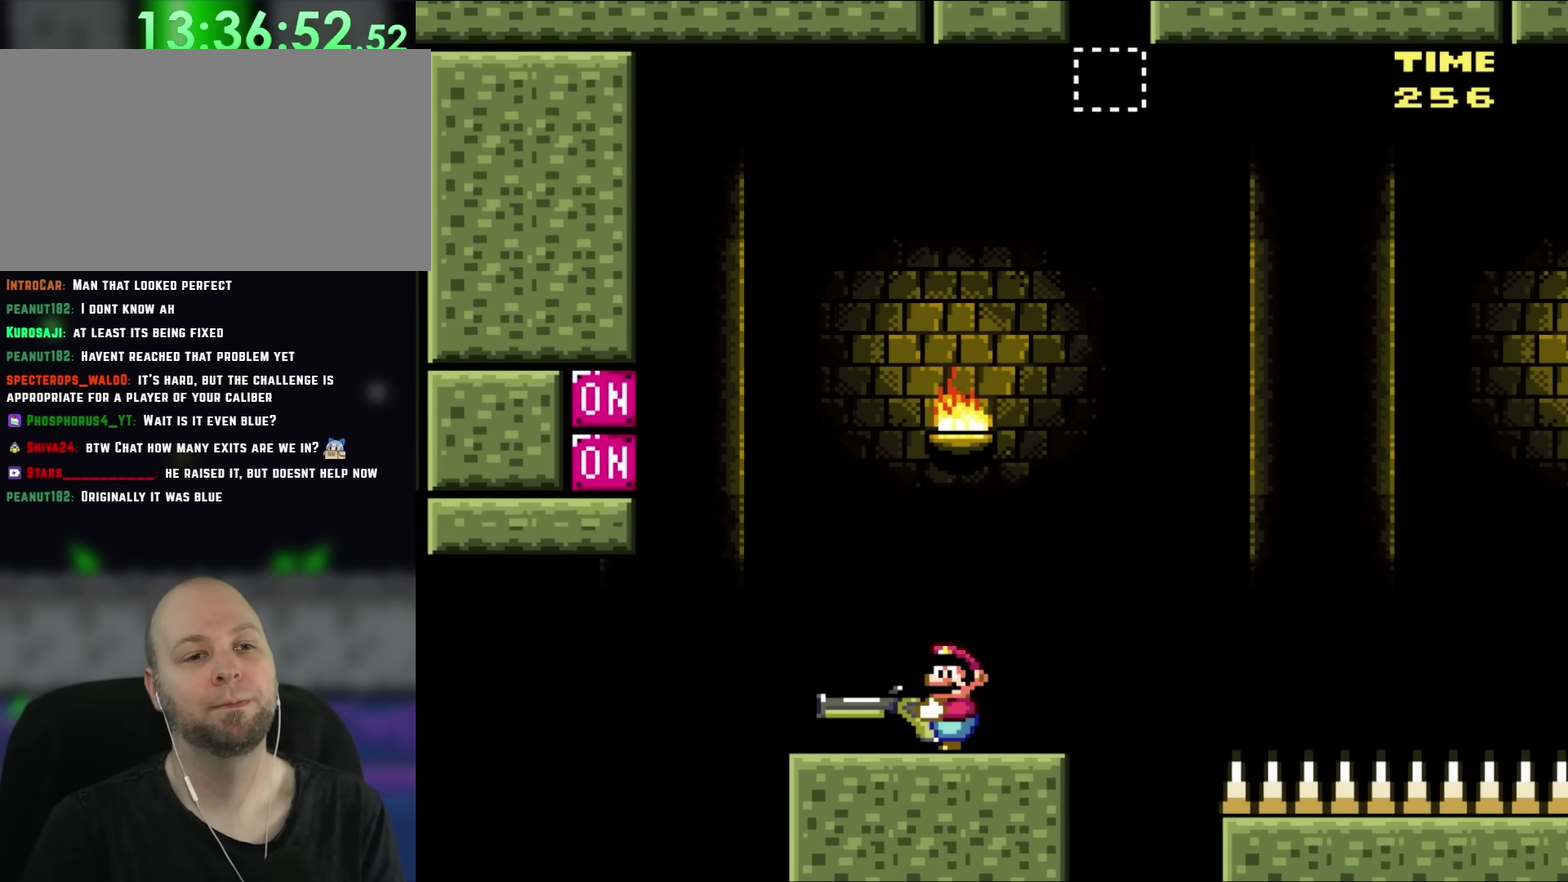
{"buttons": [], "events": []}
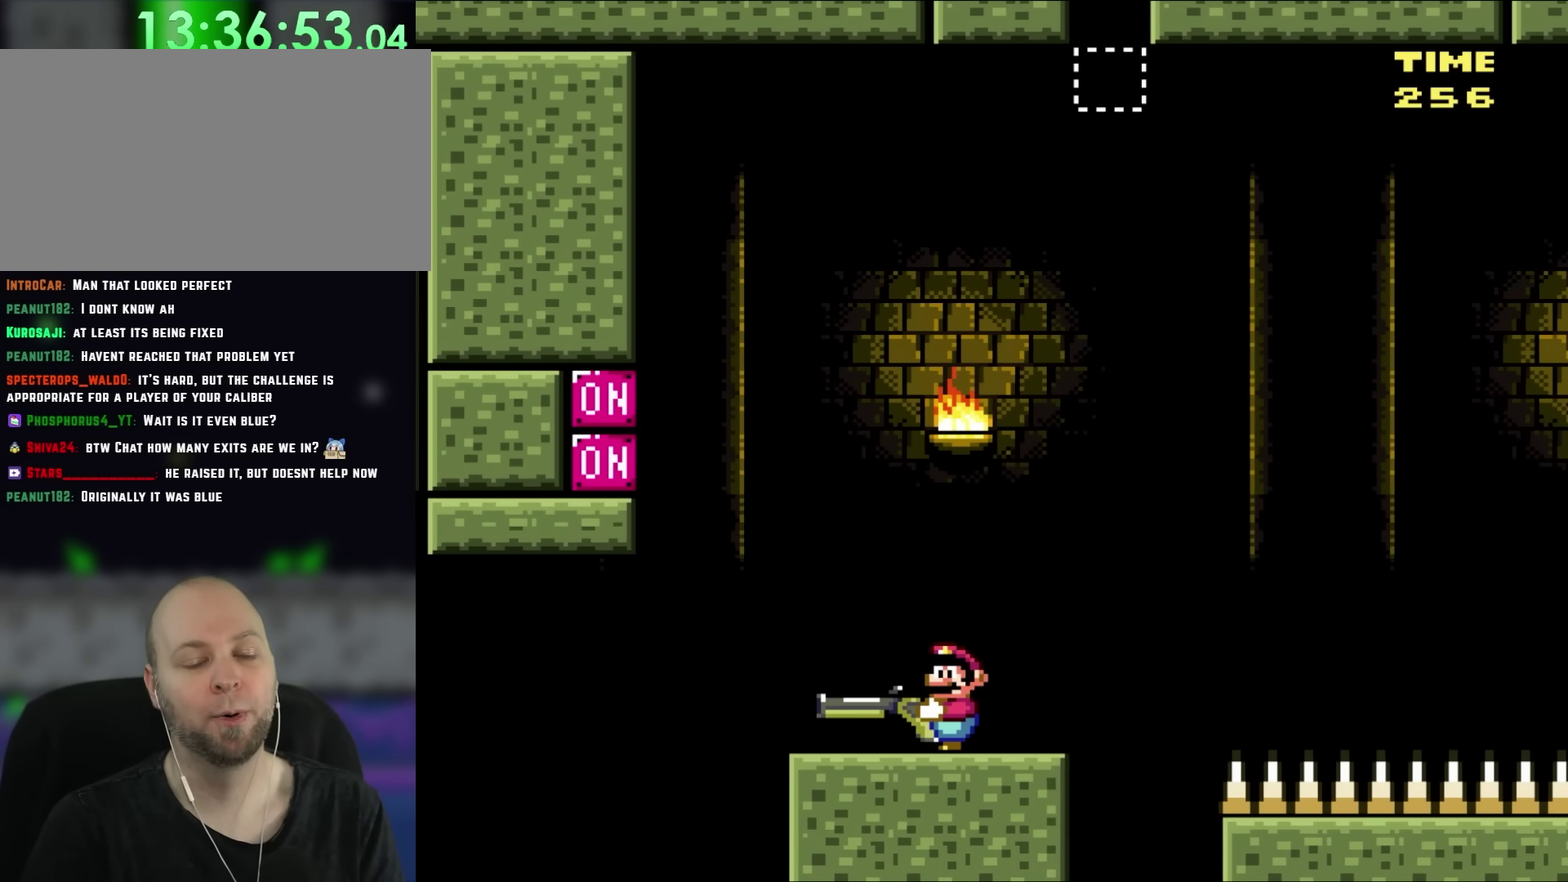
{"buttons": [], "events": []}
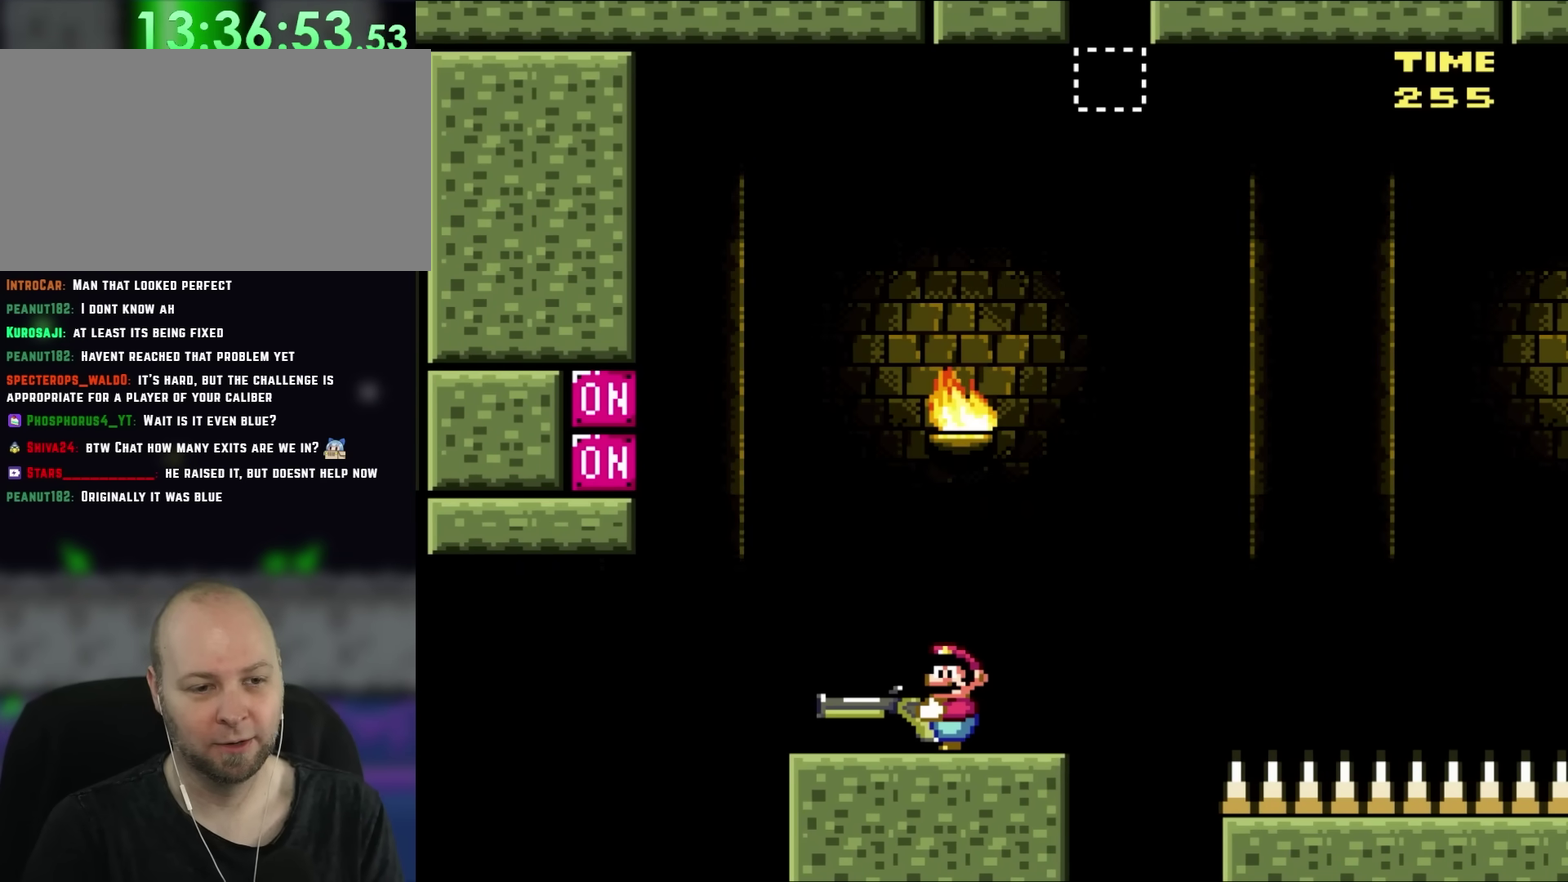
{"buttons": ["DPAD_RIGHT"], "events": [[500, "DPAD_RIGHT", "down"]]}
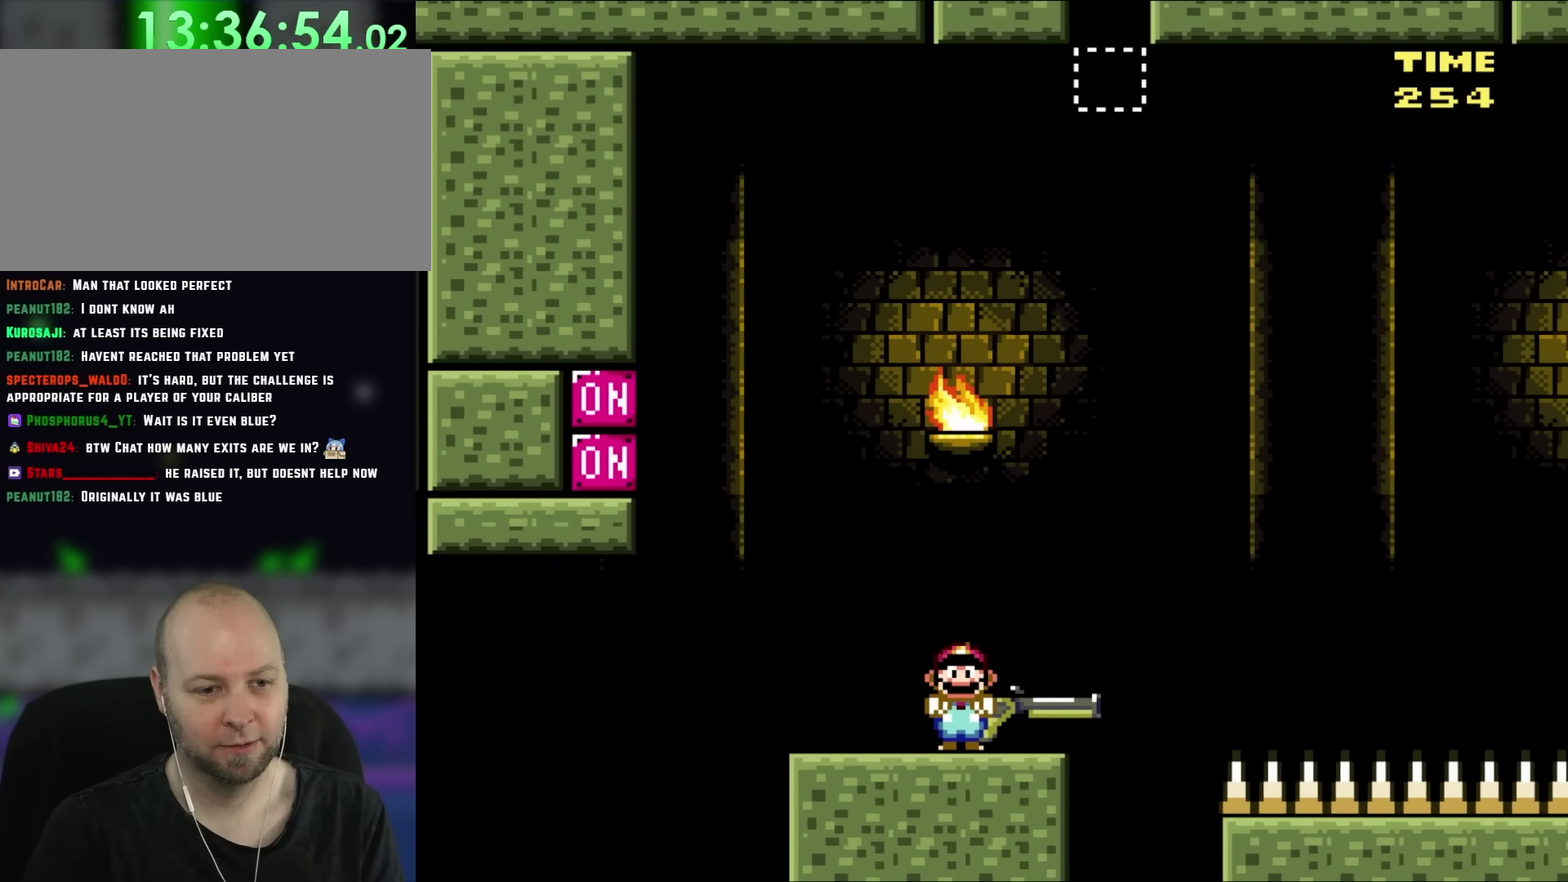
{"buttons": ["DPAD_LEFT"], "events": [[283, "DPAD_LEFT", "down"], [283, "DPAD_RIGHT", "up"]]}
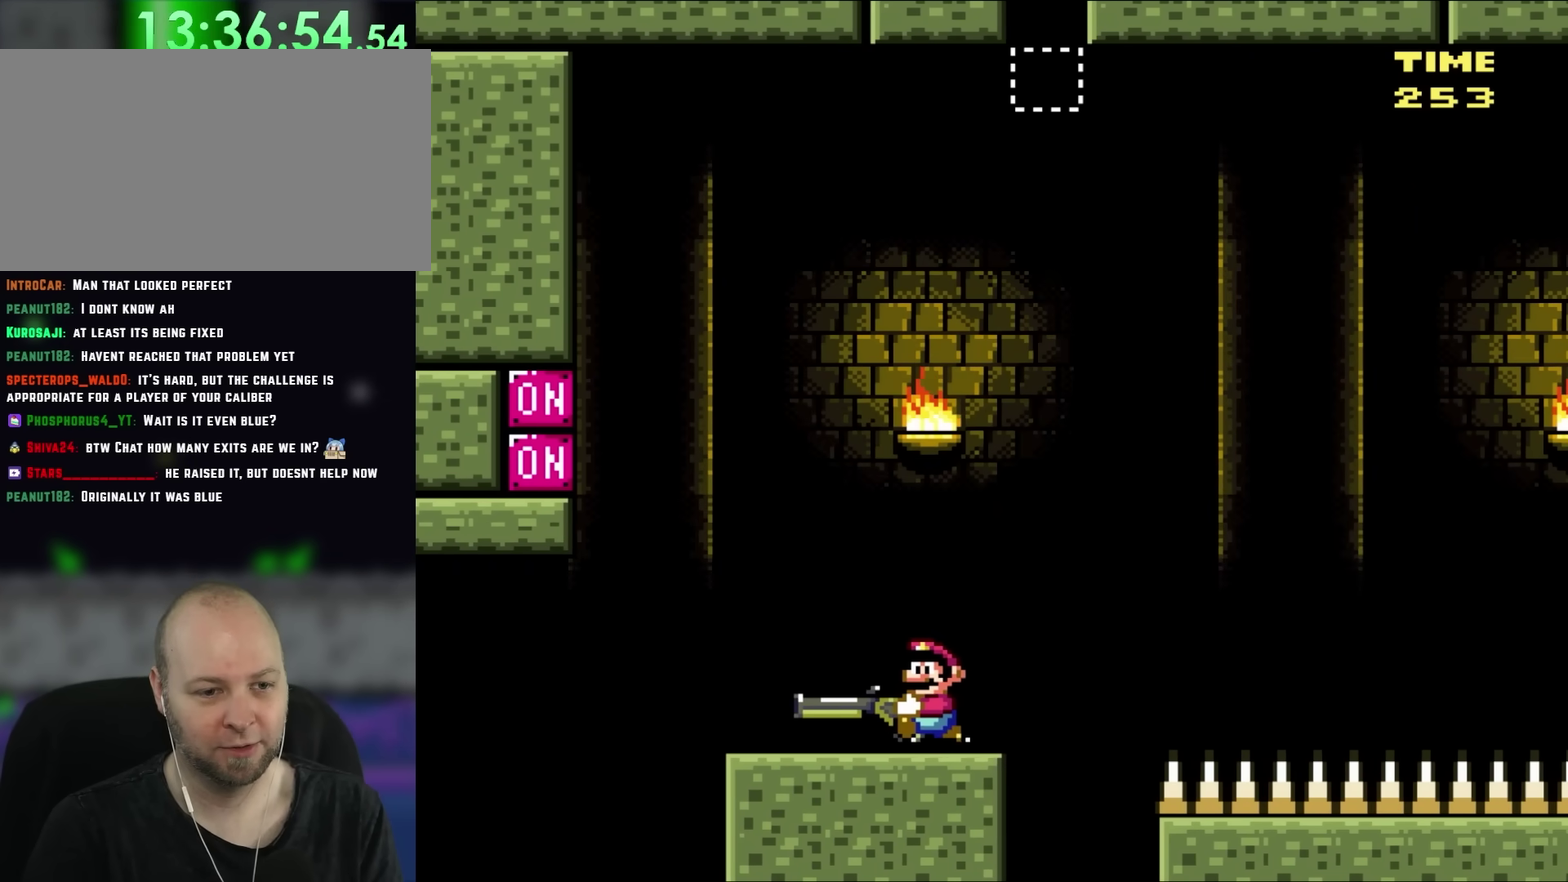
{"buttons": ["DPAD_RIGHT"], "events": [[250, "DPAD_LEFT", "up"], [283, "DPAD_RIGHT", "down"]]}
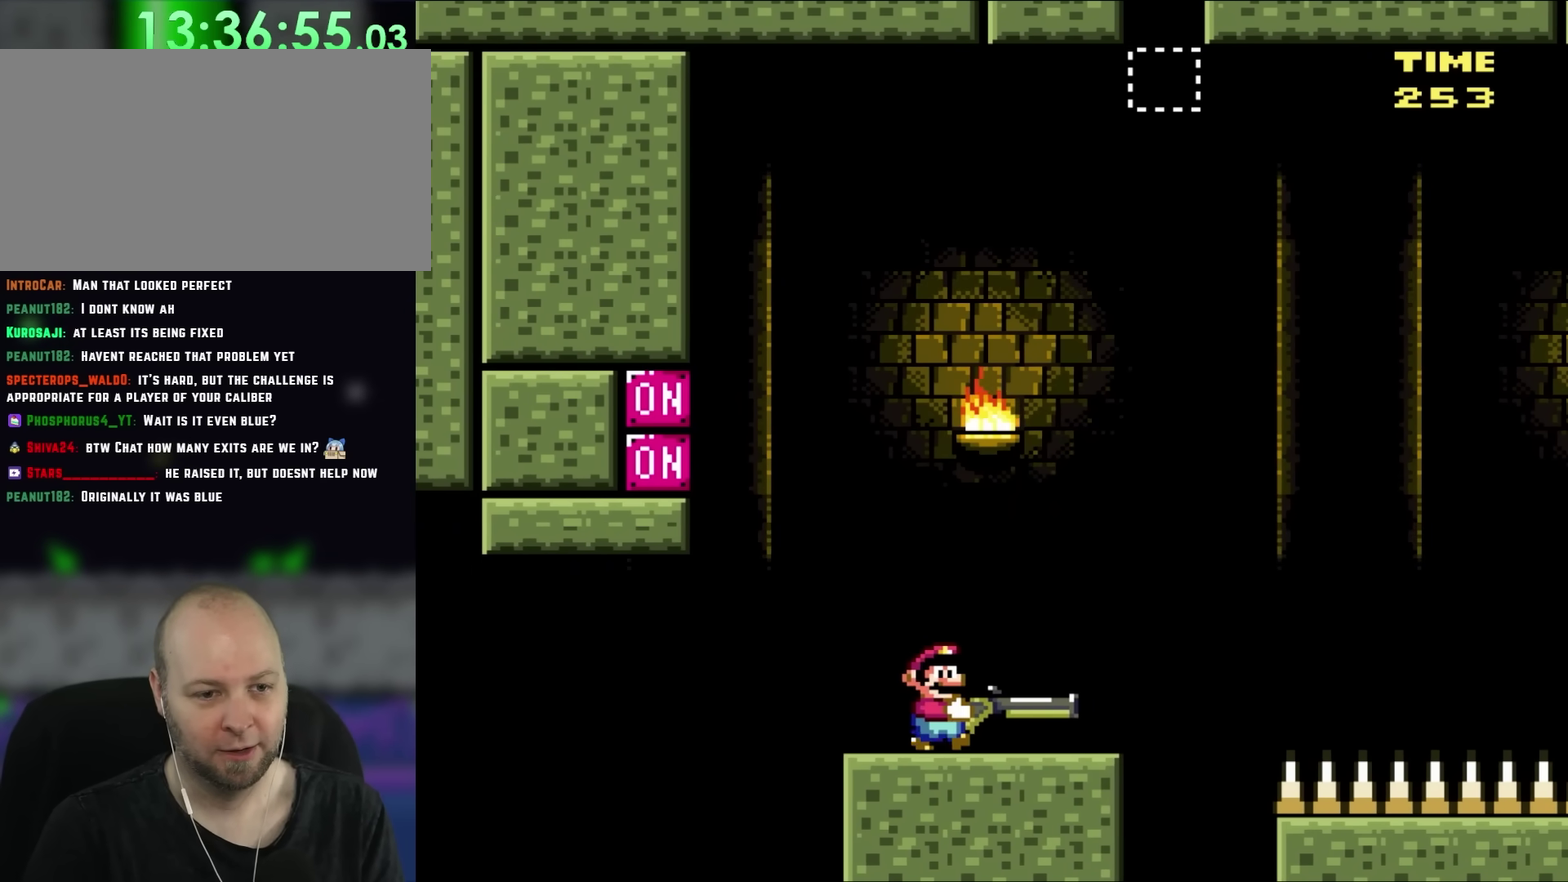
{"buttons": [], "events": [[317, "DPAD_RIGHT", "up"]]}
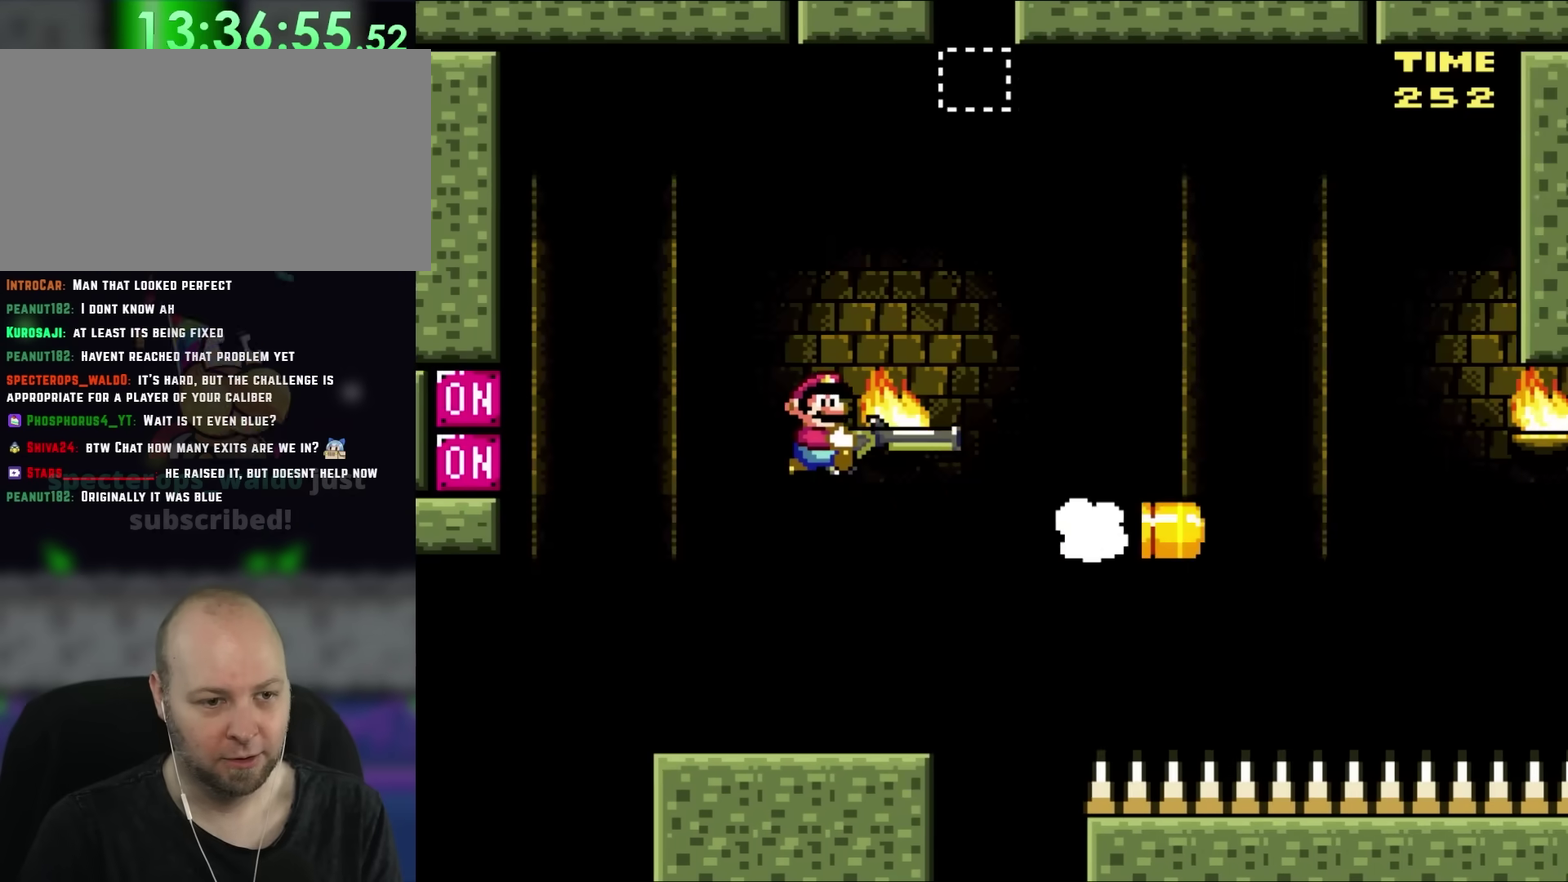
{"buttons": ["DPAD_DOWN", "DPAD_RIGHT"], "events": [[350, "DPAD_RIGHT", "down"], [383, "DPAD_DOWN", "down"]]}
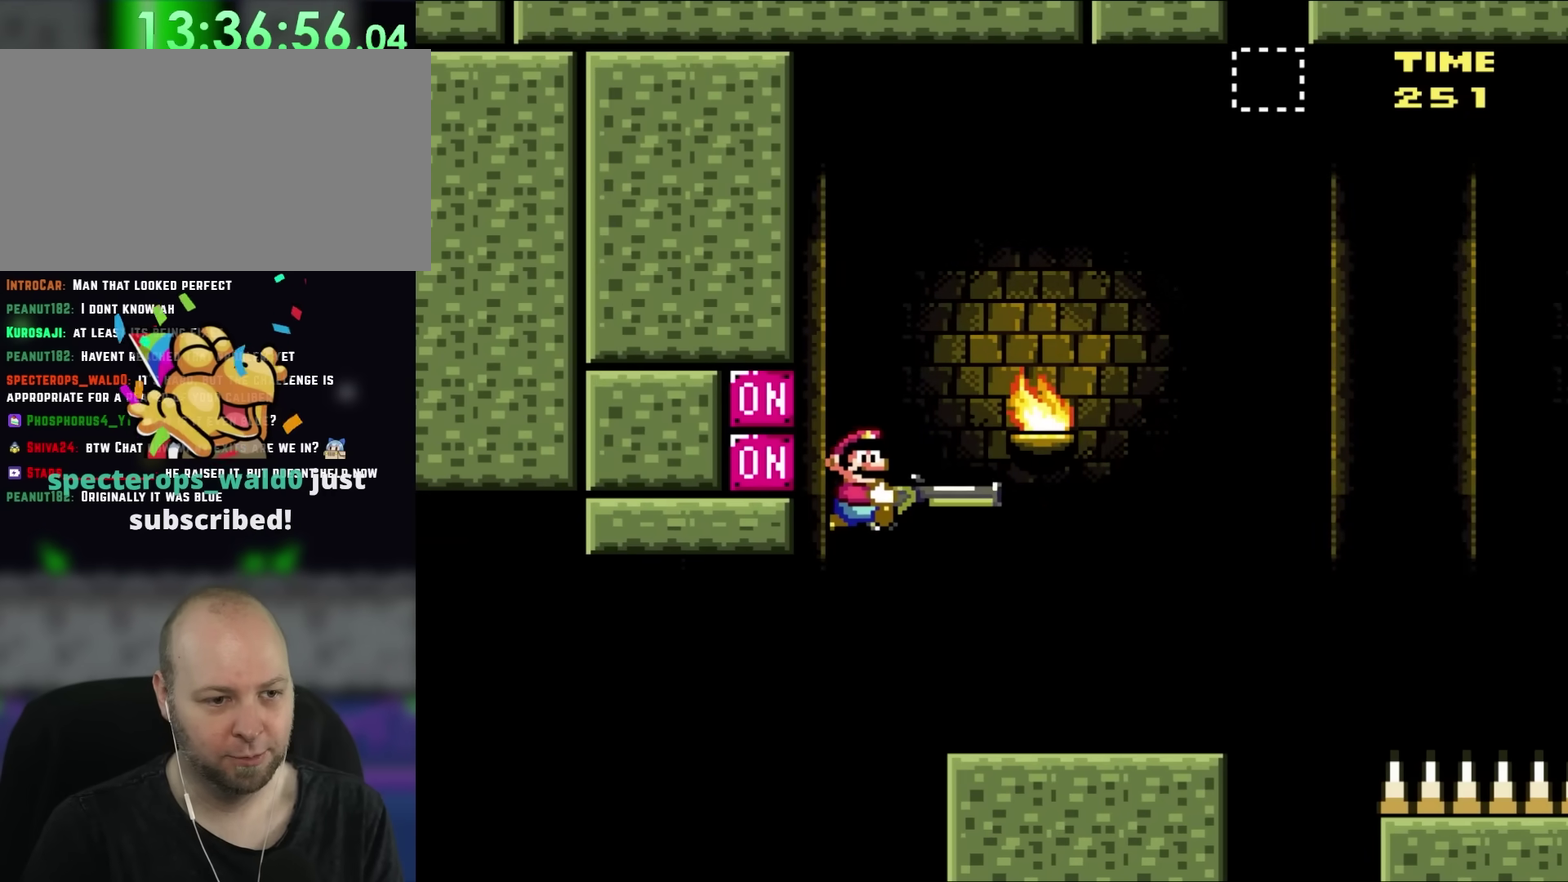
{"buttons": ["DPAD_LEFT"], "events": [[50, "DPAD_DOWN", "up"], [417, "DPAD_LEFT", "down"], [417, "DPAD_RIGHT", "up"]]}
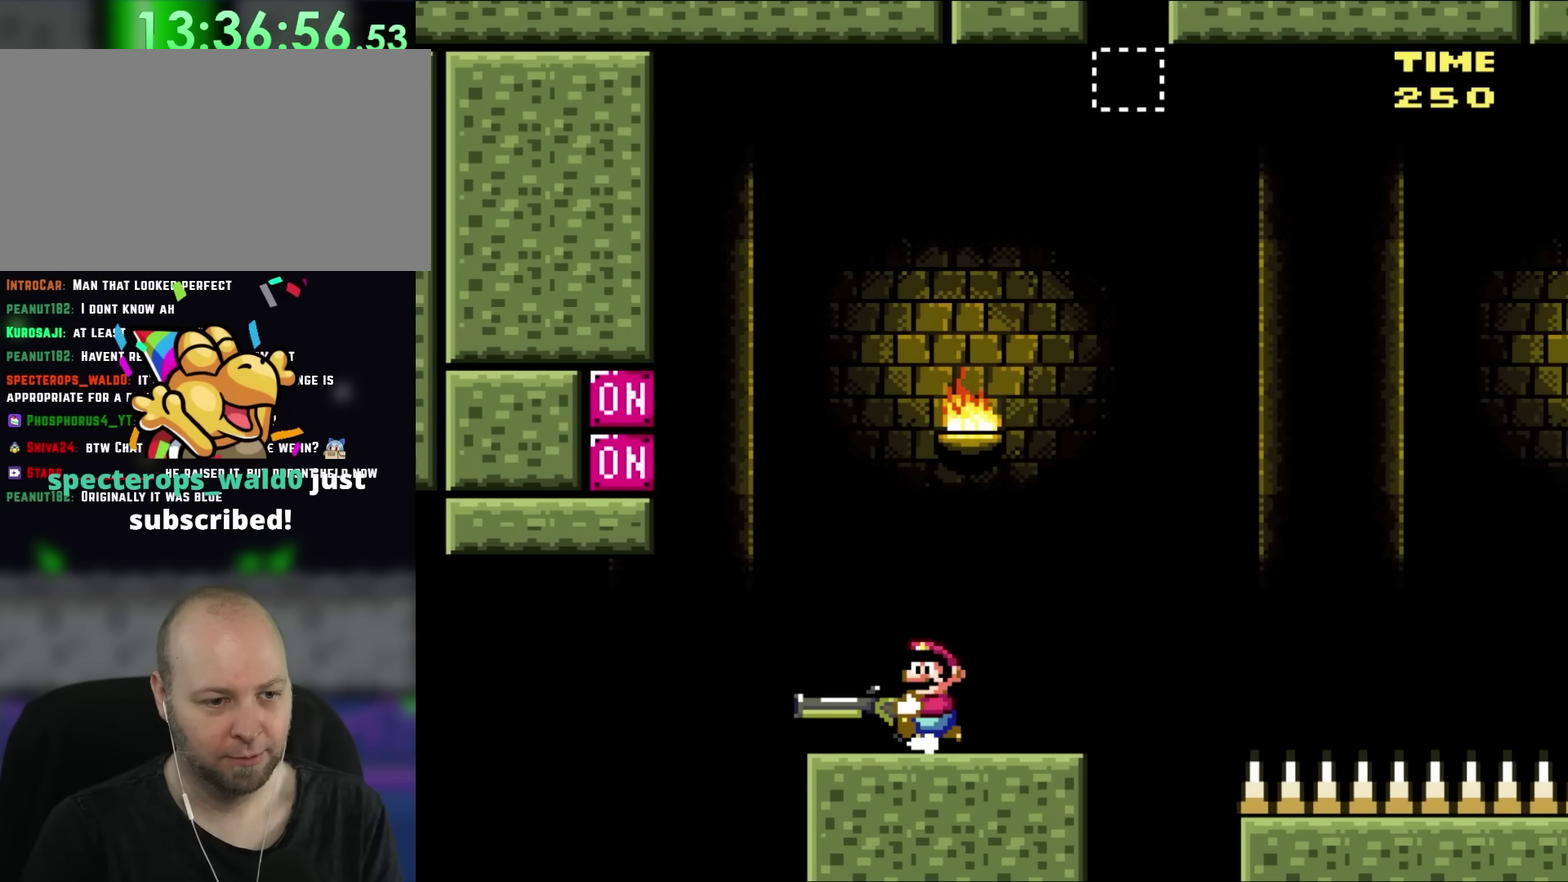
{"buttons": [], "events": [[233, "DPAD_LEFT", "up"]]}
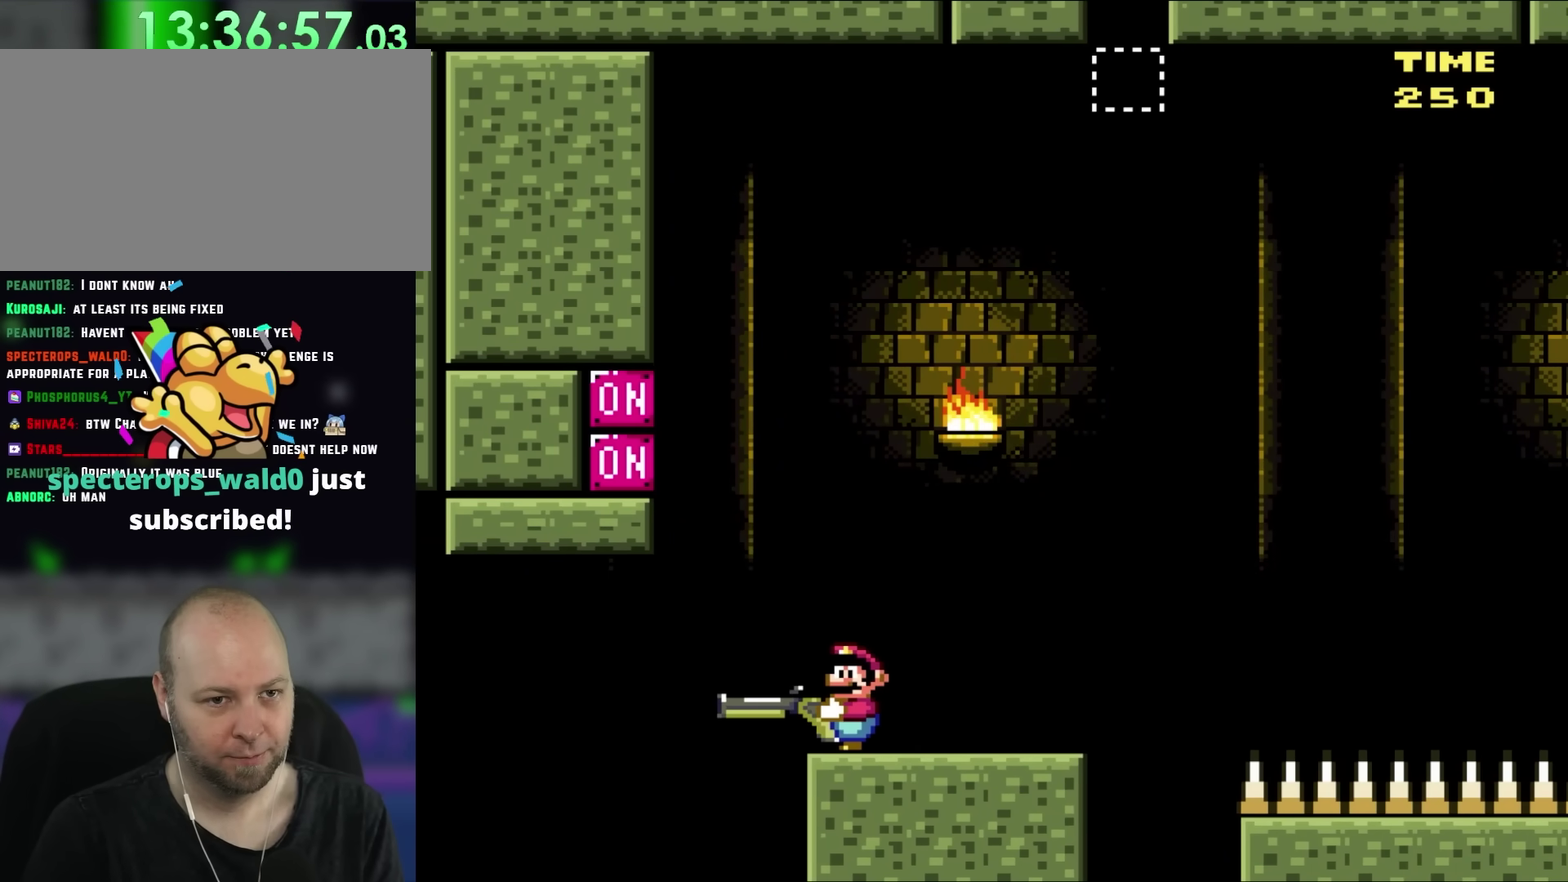
{"buttons": ["DPAD_RIGHT"], "events": [[183, "DPAD_RIGHT", "down"]]}
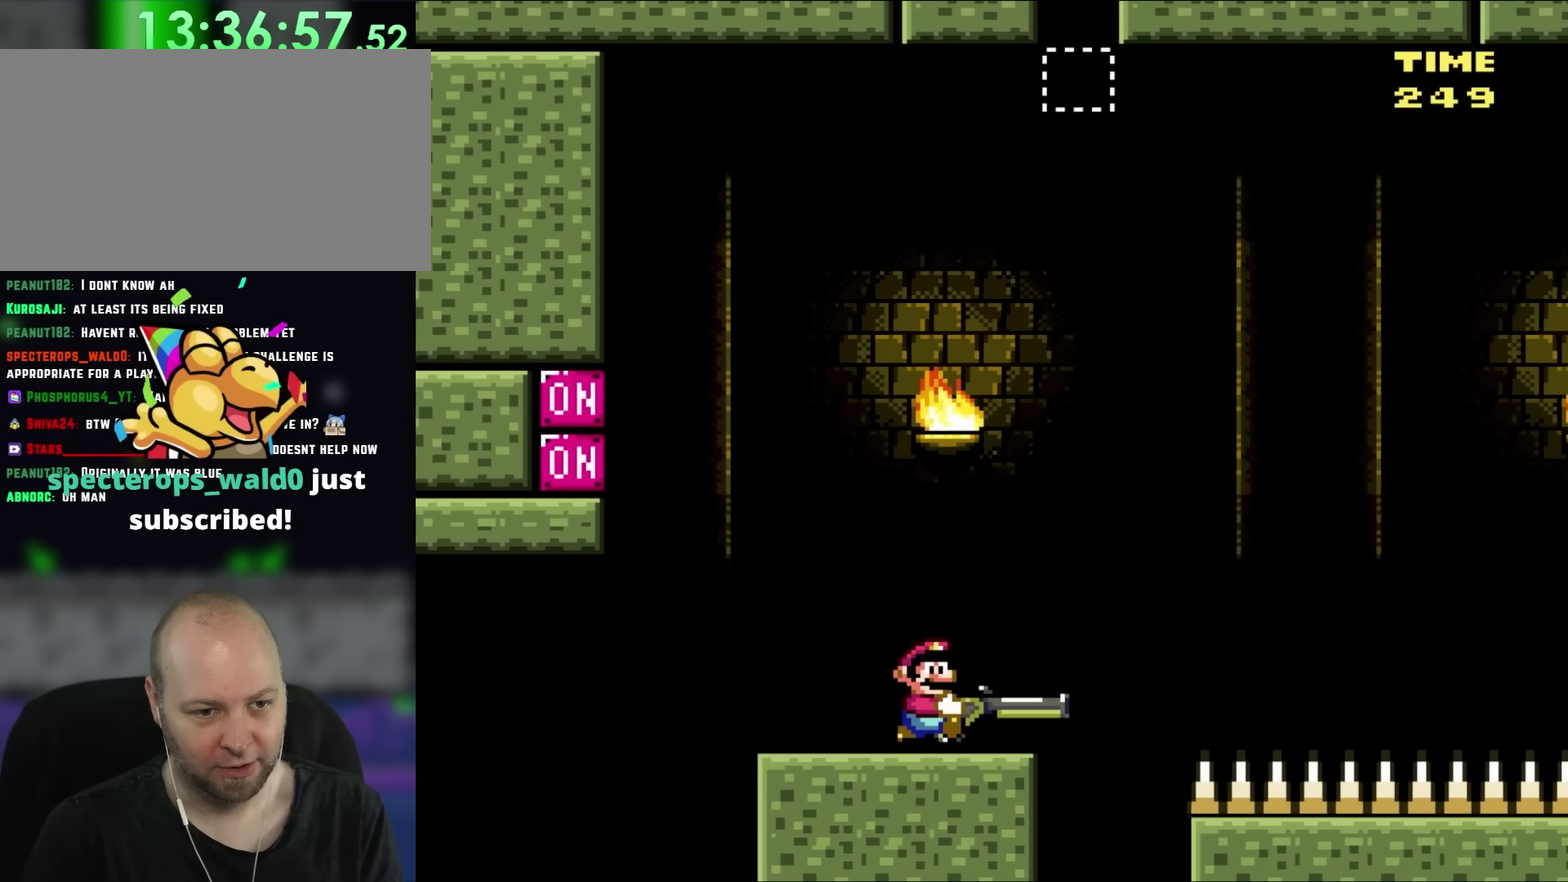
{"buttons": [], "events": [[150, "DPAD_RIGHT", "up"]]}
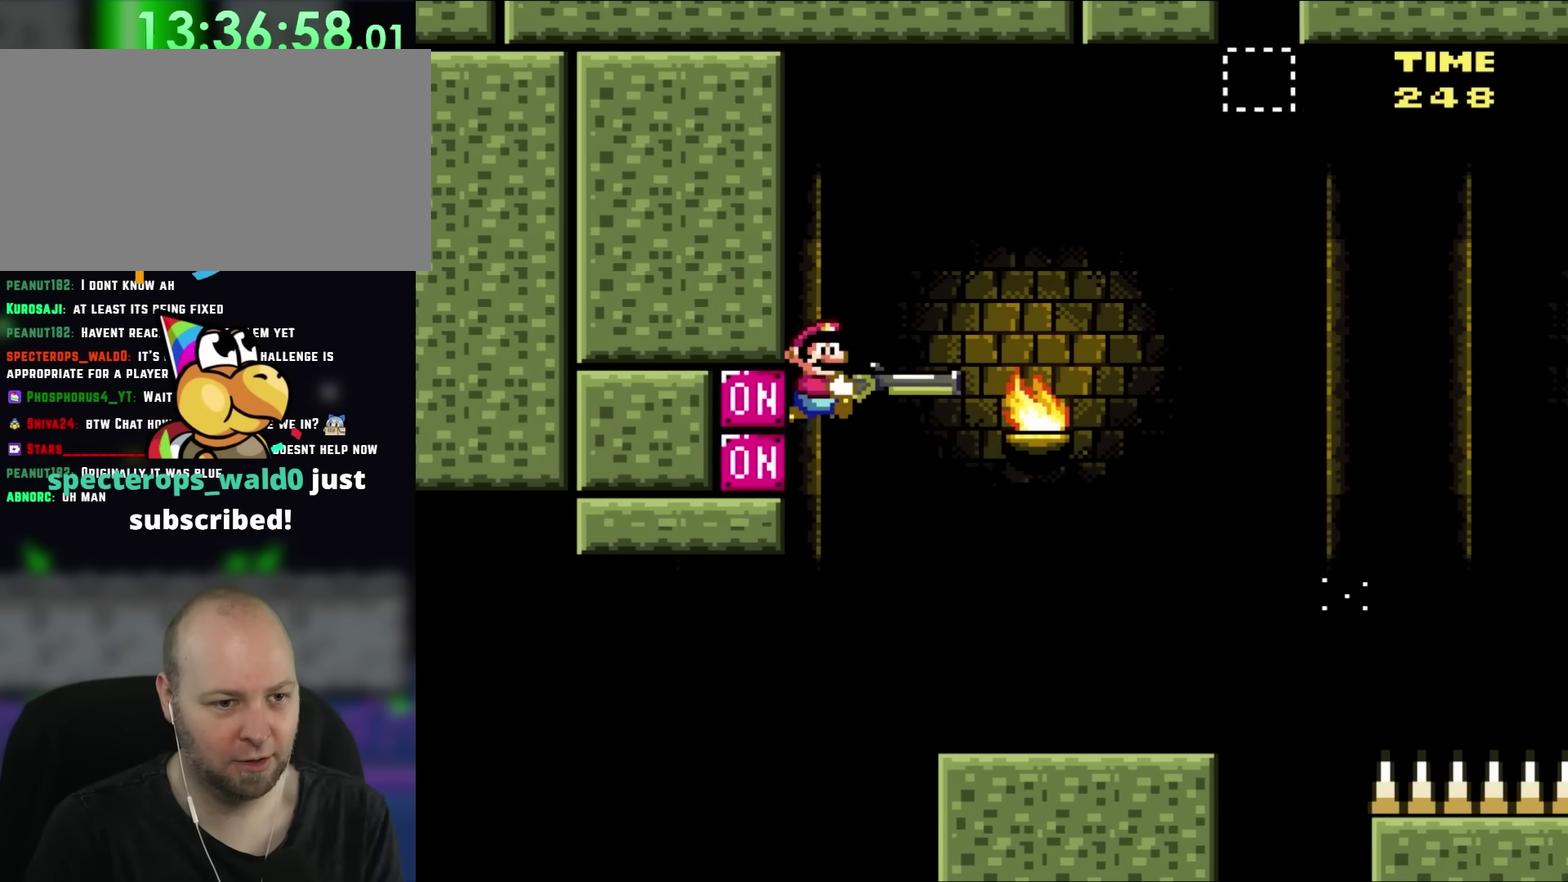
{"buttons": ["DPAD_LEFT"], "events": [[117, "DPAD_RIGHT", "down"], [500, "DPAD_LEFT", "down"], [500, "DPAD_RIGHT", "up"]]}
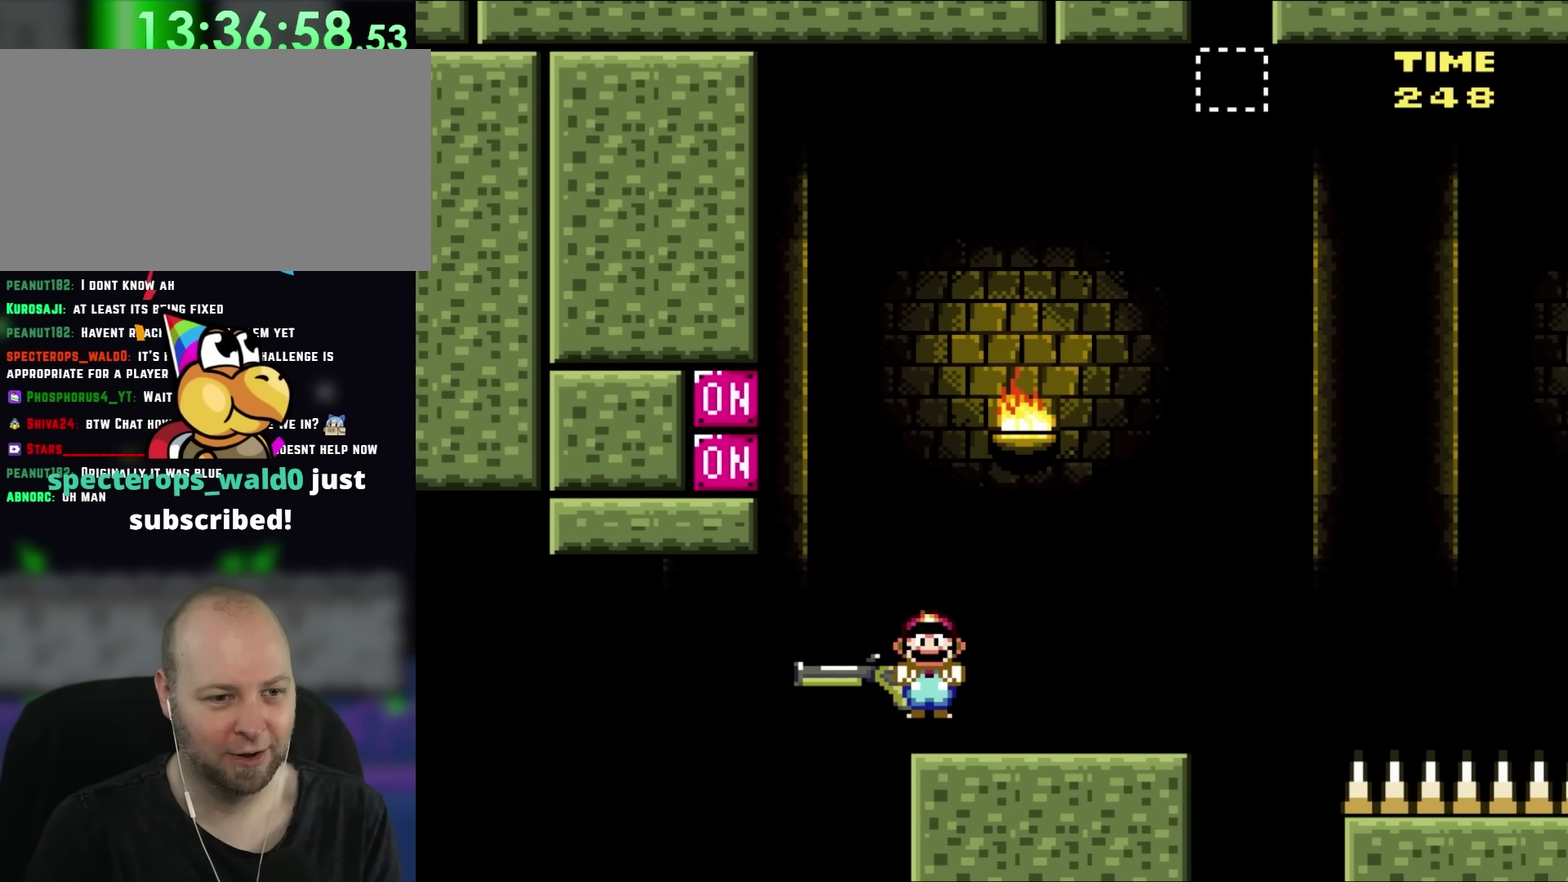
{"buttons": ["DPAD_RIGHT"], "events": [[117, "DPAD_LEFT", "up"], [217, "DPAD_RIGHT", "down"]]}
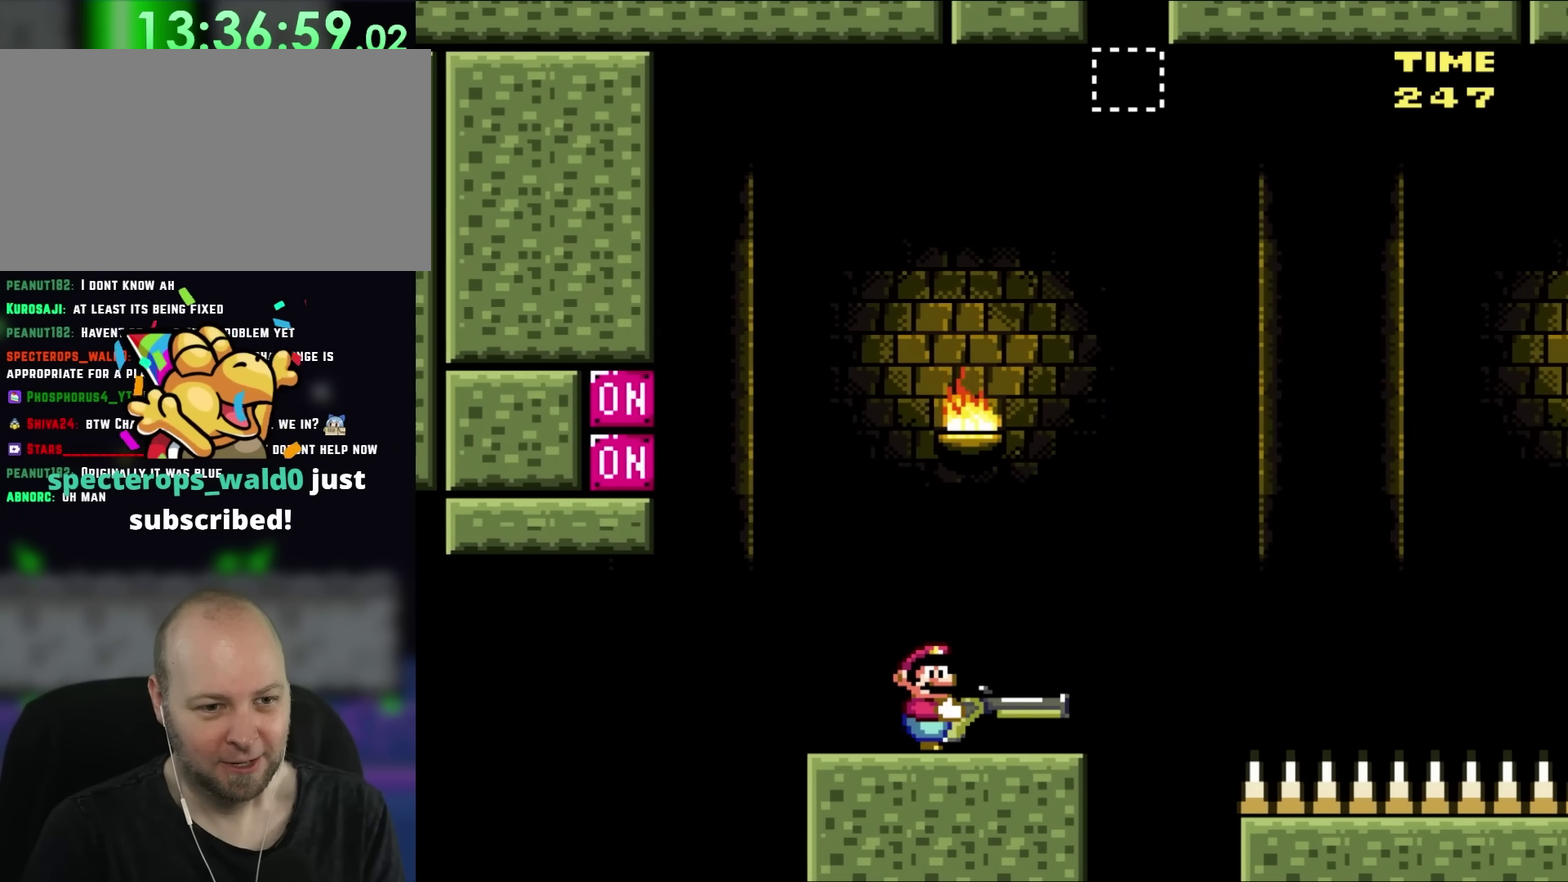
{"buttons": [], "events": [[183, "DPAD_RIGHT", "up"]]}
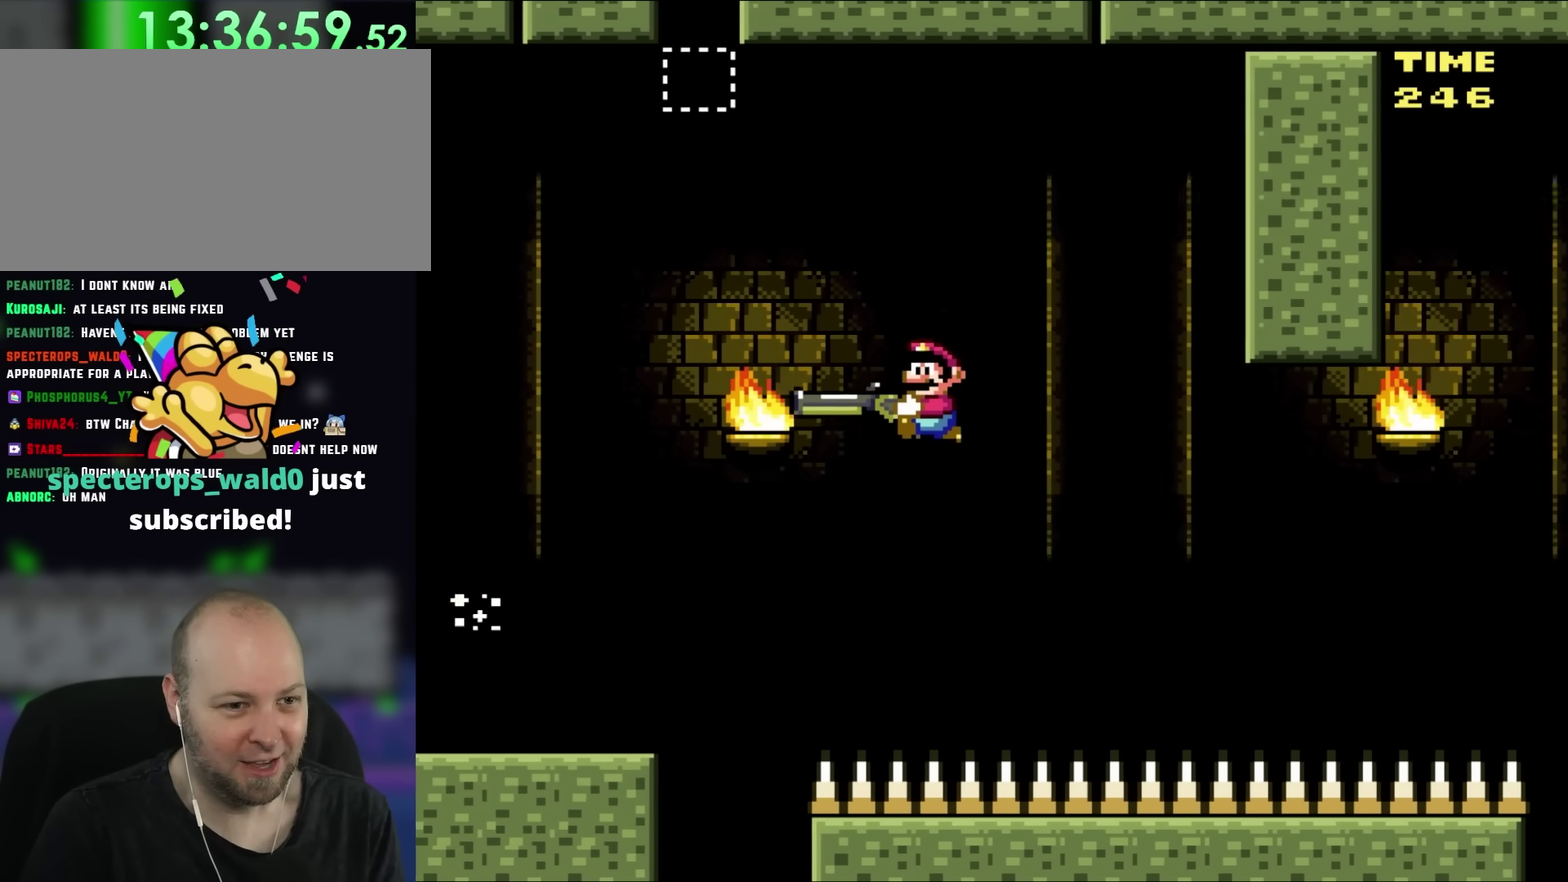
{"buttons": [], "events": []}
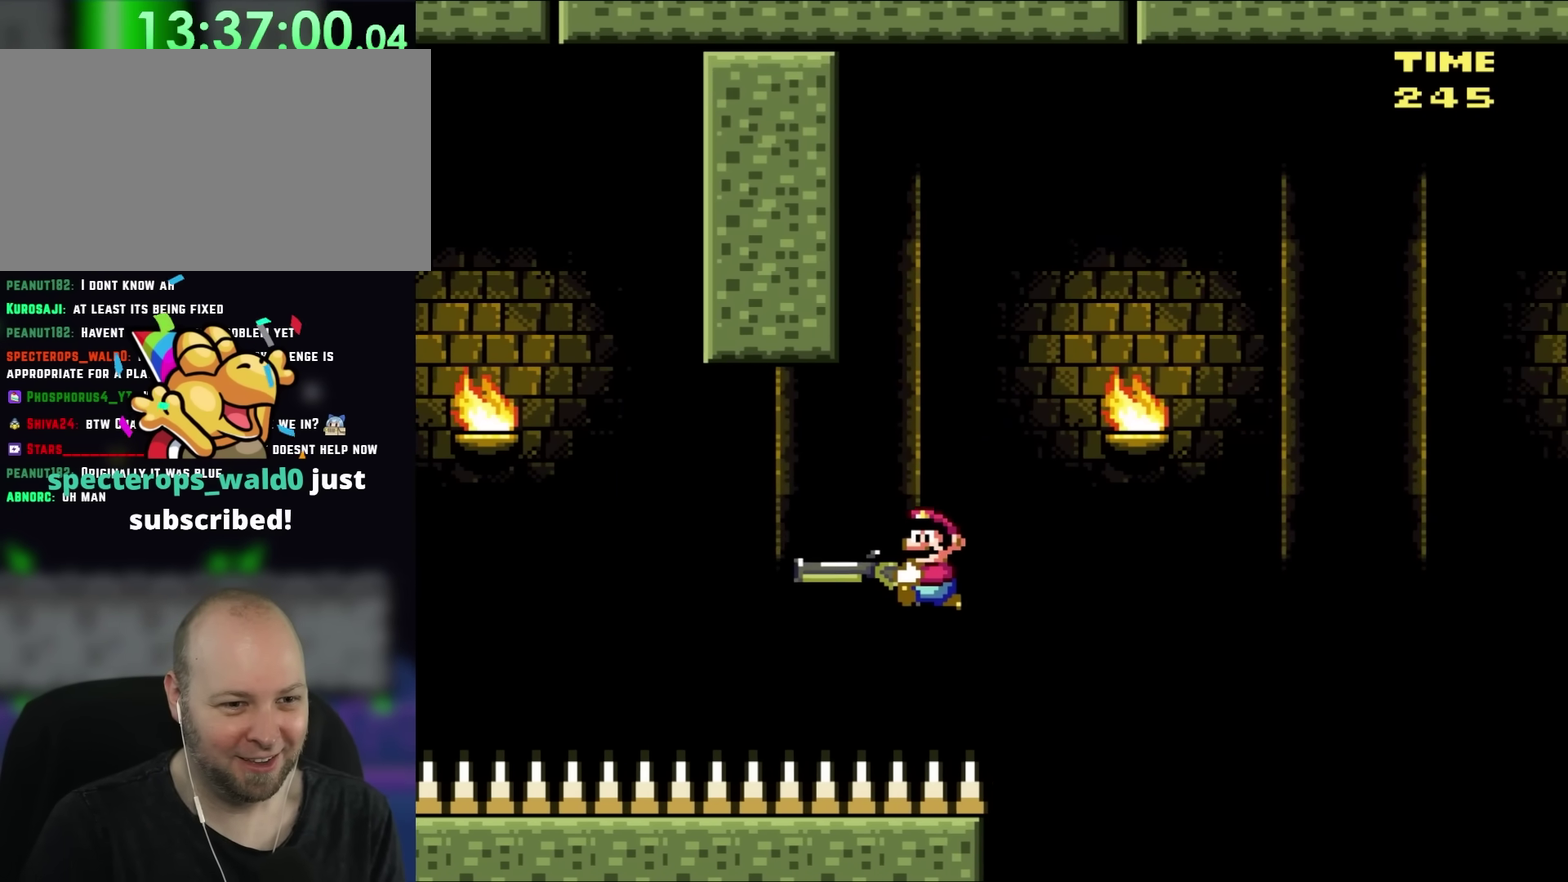
{"buttons": [], "events": []}
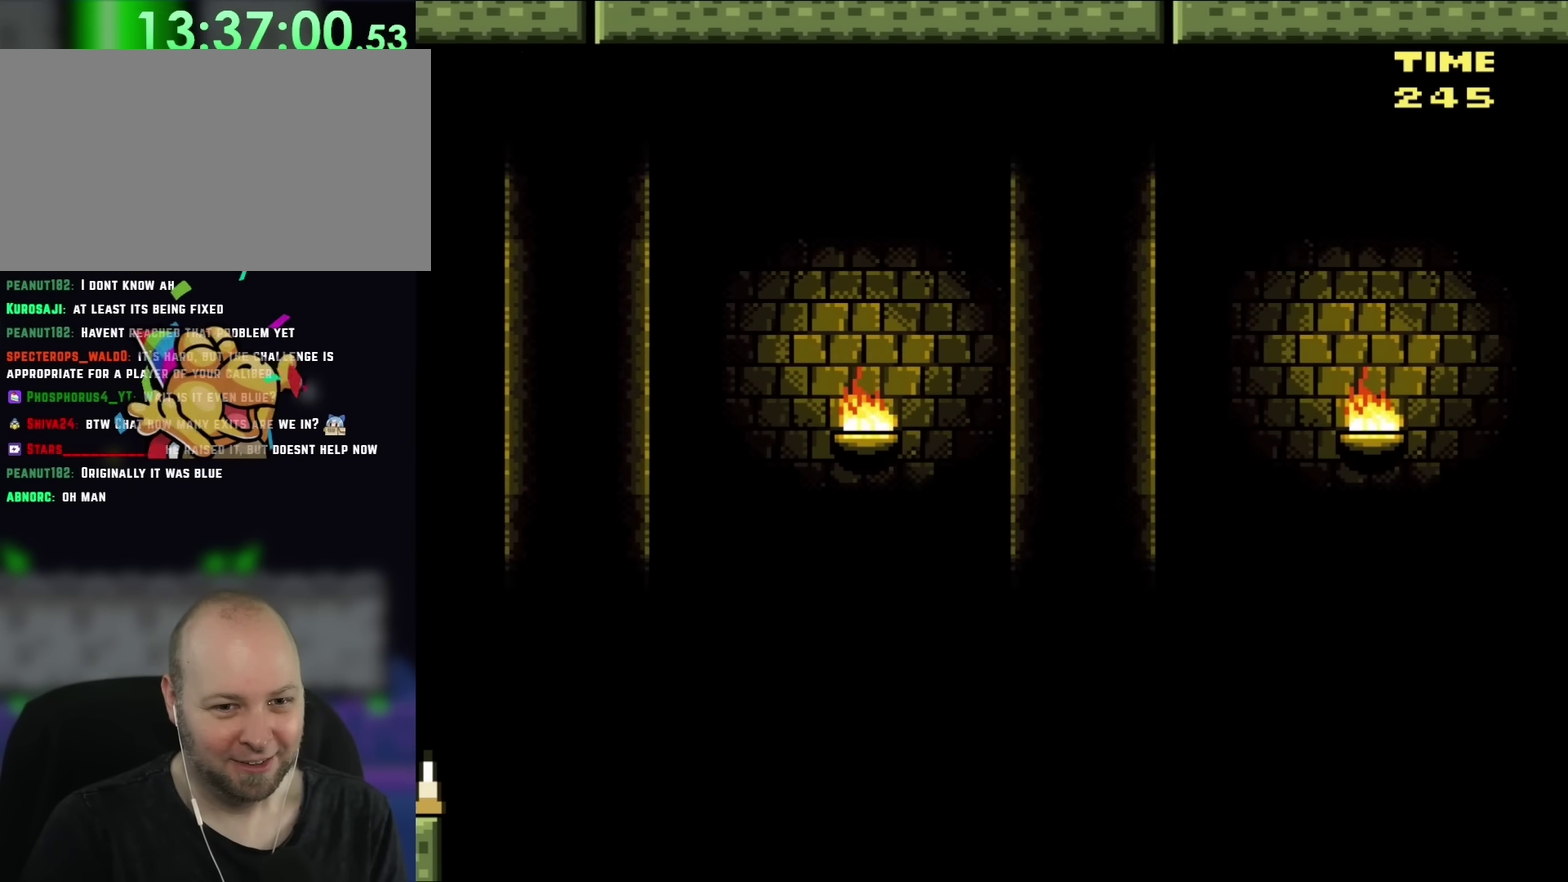
{"buttons": [], "events": []}